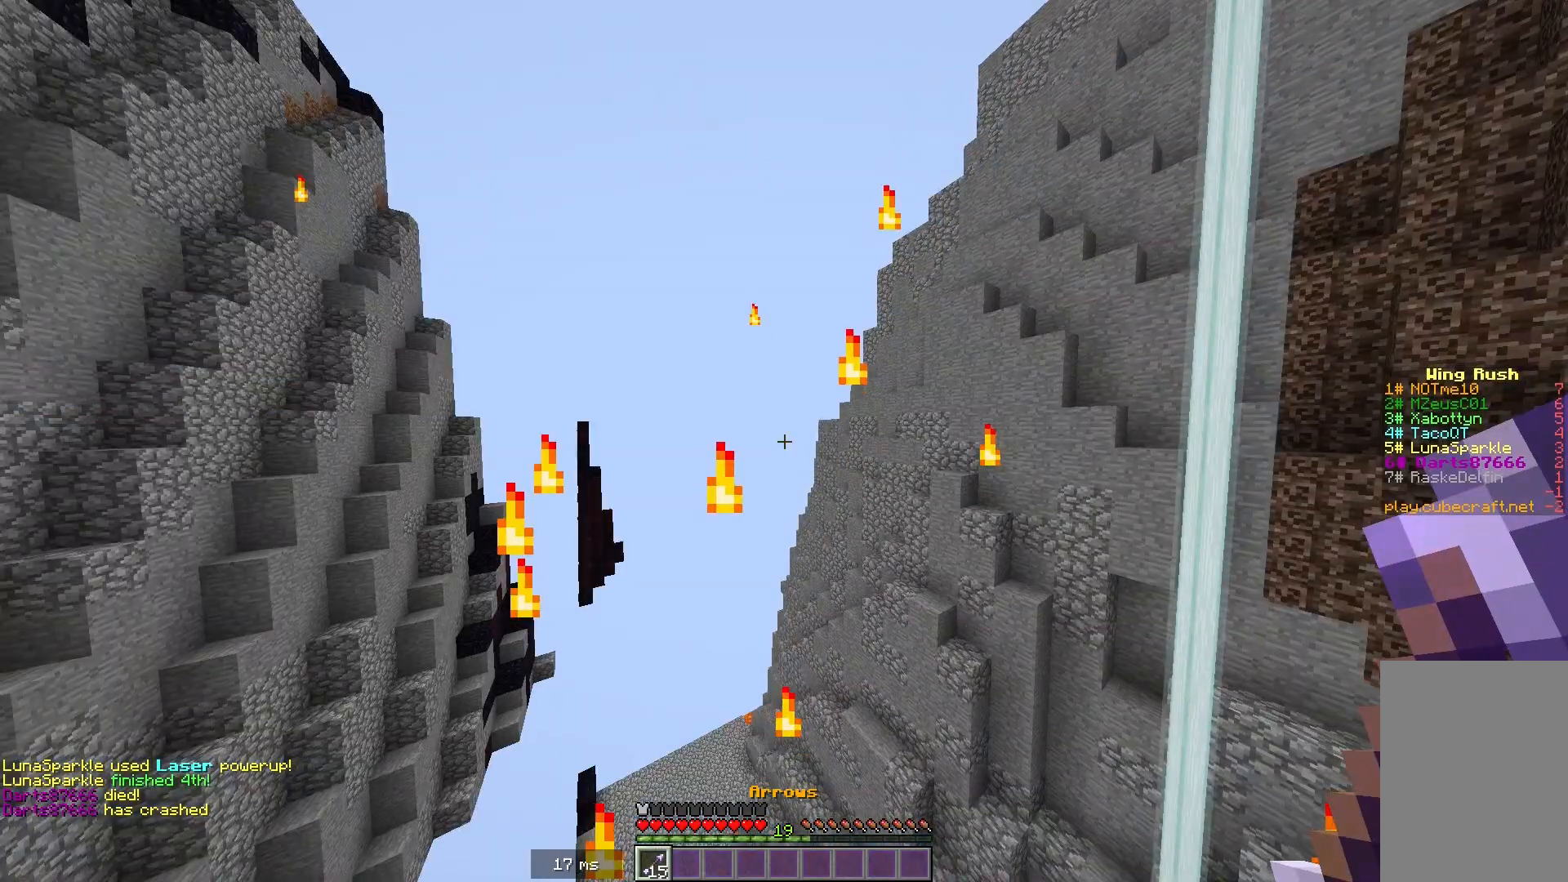
Gameplay with keyboard and mouse; each line is a JSON object with the keys and mouse buttons held at the frame after it. "events" lists presses ("down") and releases ("up") of "a", "d", "s", "space", "w", "mouse_left" and "mouse_right" between this image and that frame as [ms after this image, input, new state], when the widget could be followed in between. "mouse_left", "mouse_right" = the "left", "right" buttons of the "mouse" list. No other keys are recorded. Fast repeated clicks can show as one long hold. Mouse movement is not recorded.
{"keys": ["w"], "mouse": [], "events": [[317, "w", "down"]]}
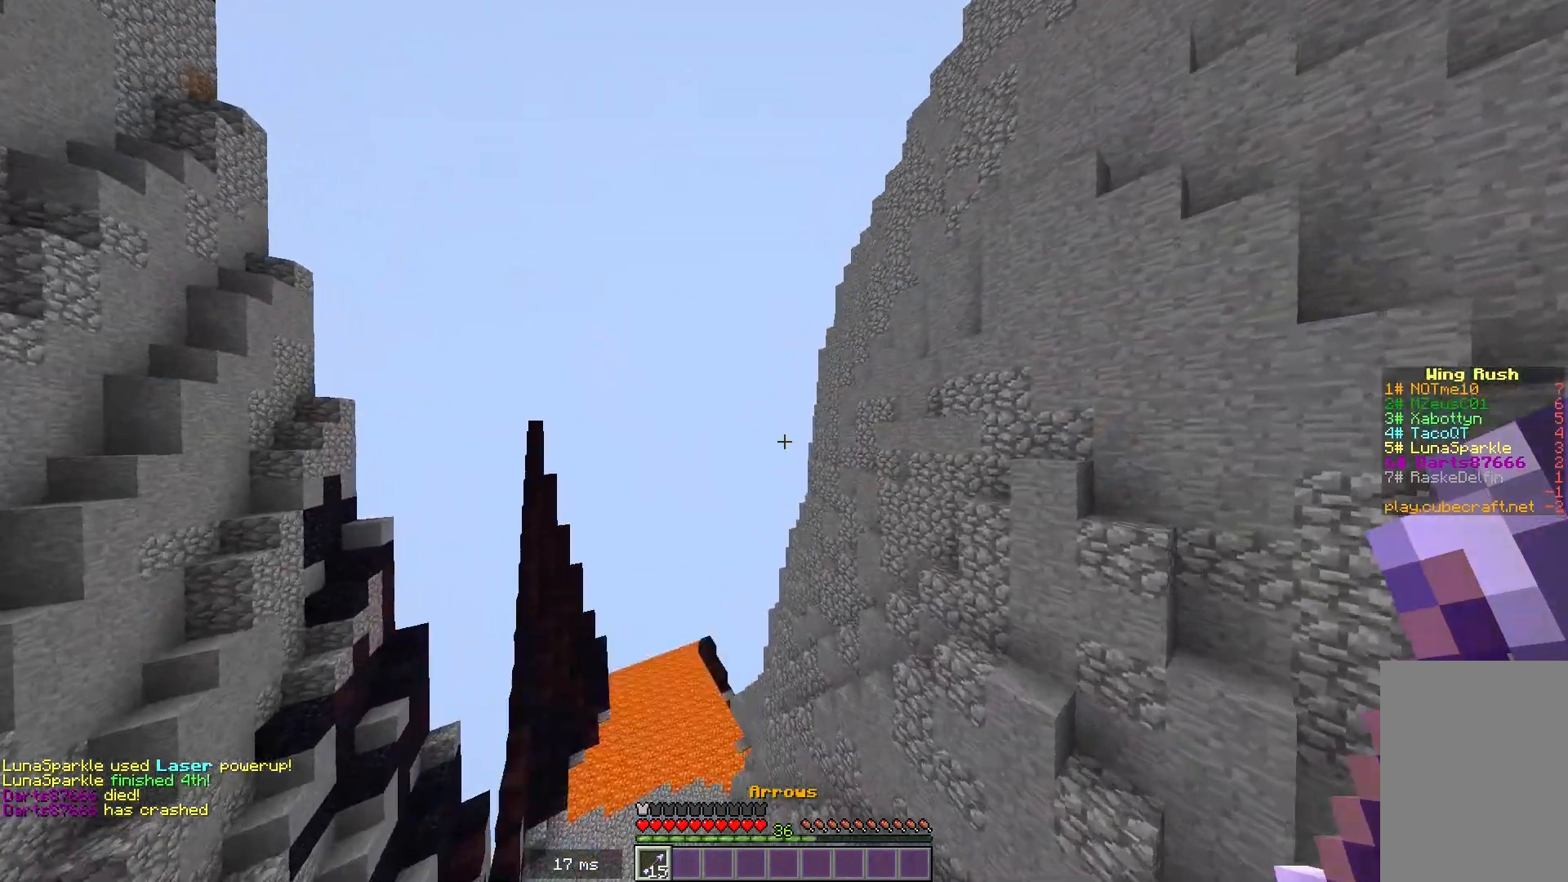
{"keys": ["w"], "mouse": [], "events": []}
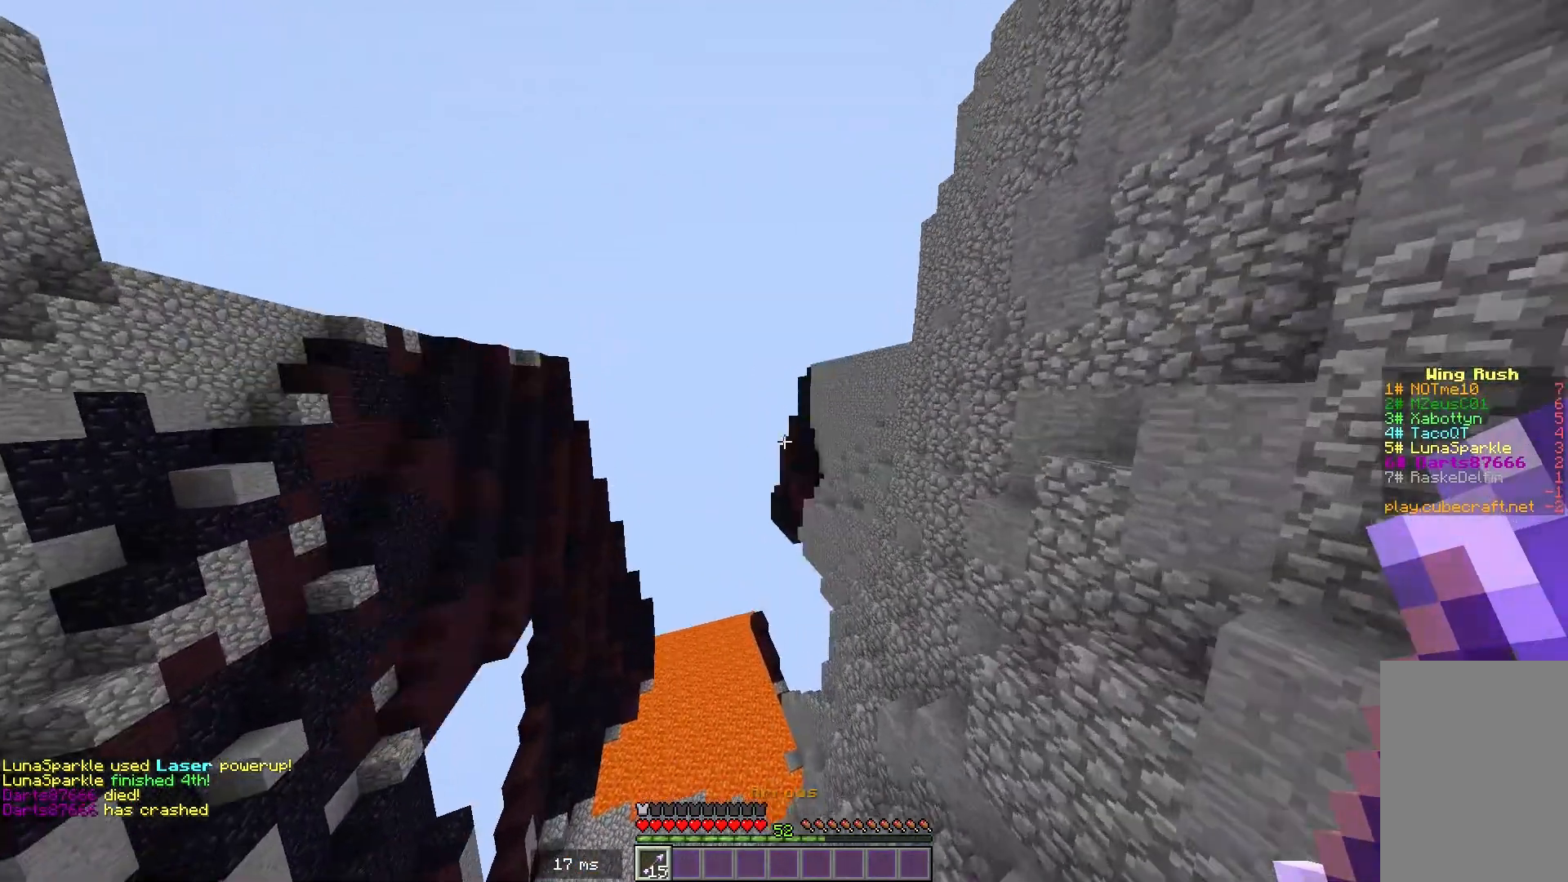
{"keys": ["w"], "mouse": [], "events": []}
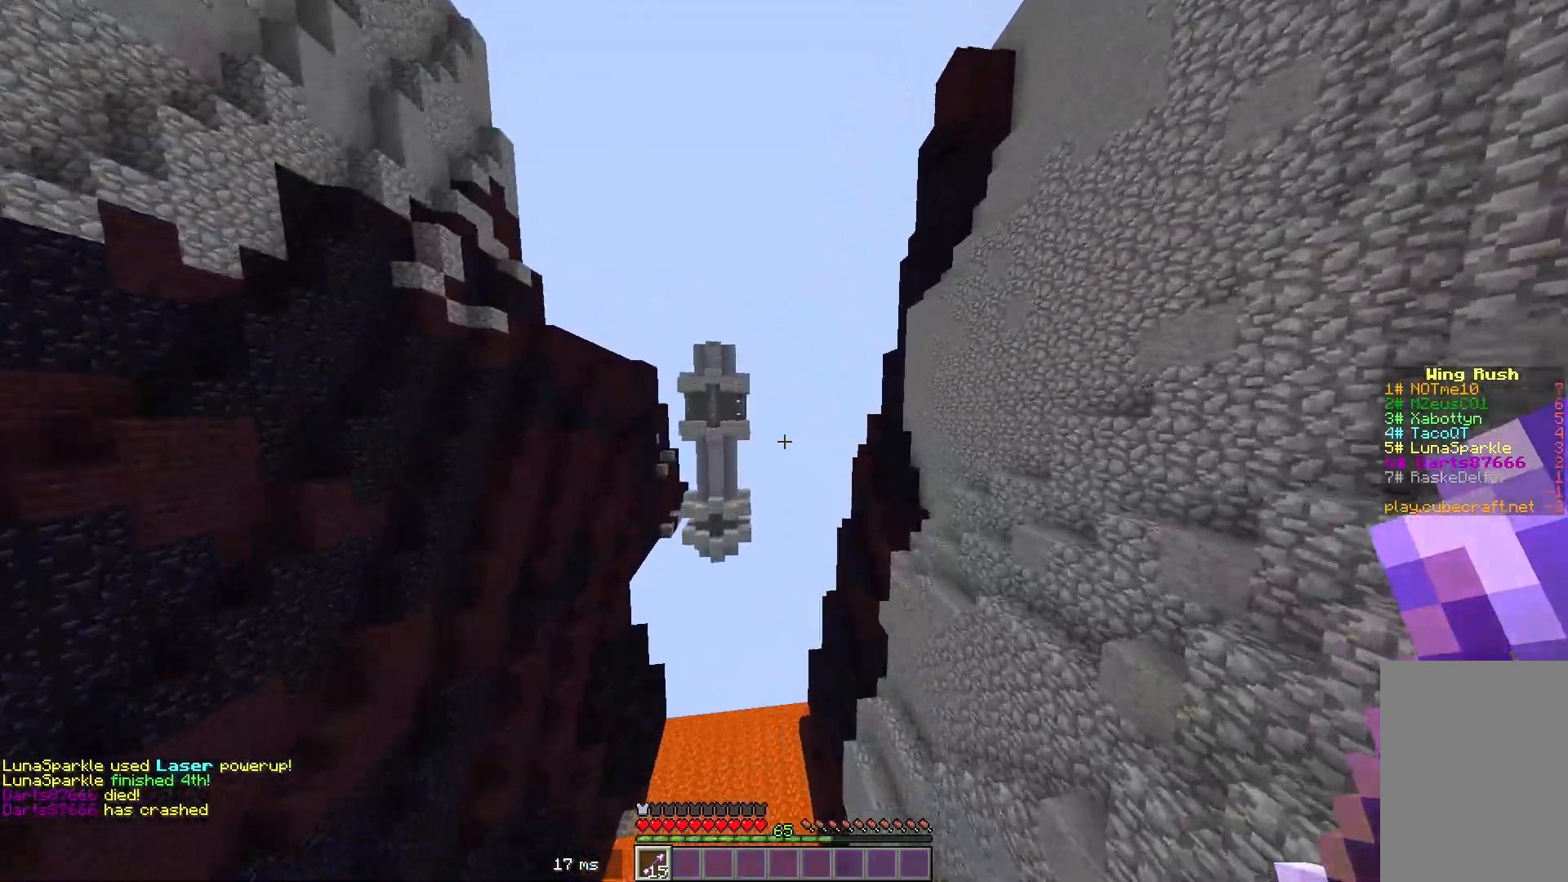
{"keys": [], "mouse": [], "events": [[483, "w", "up"]]}
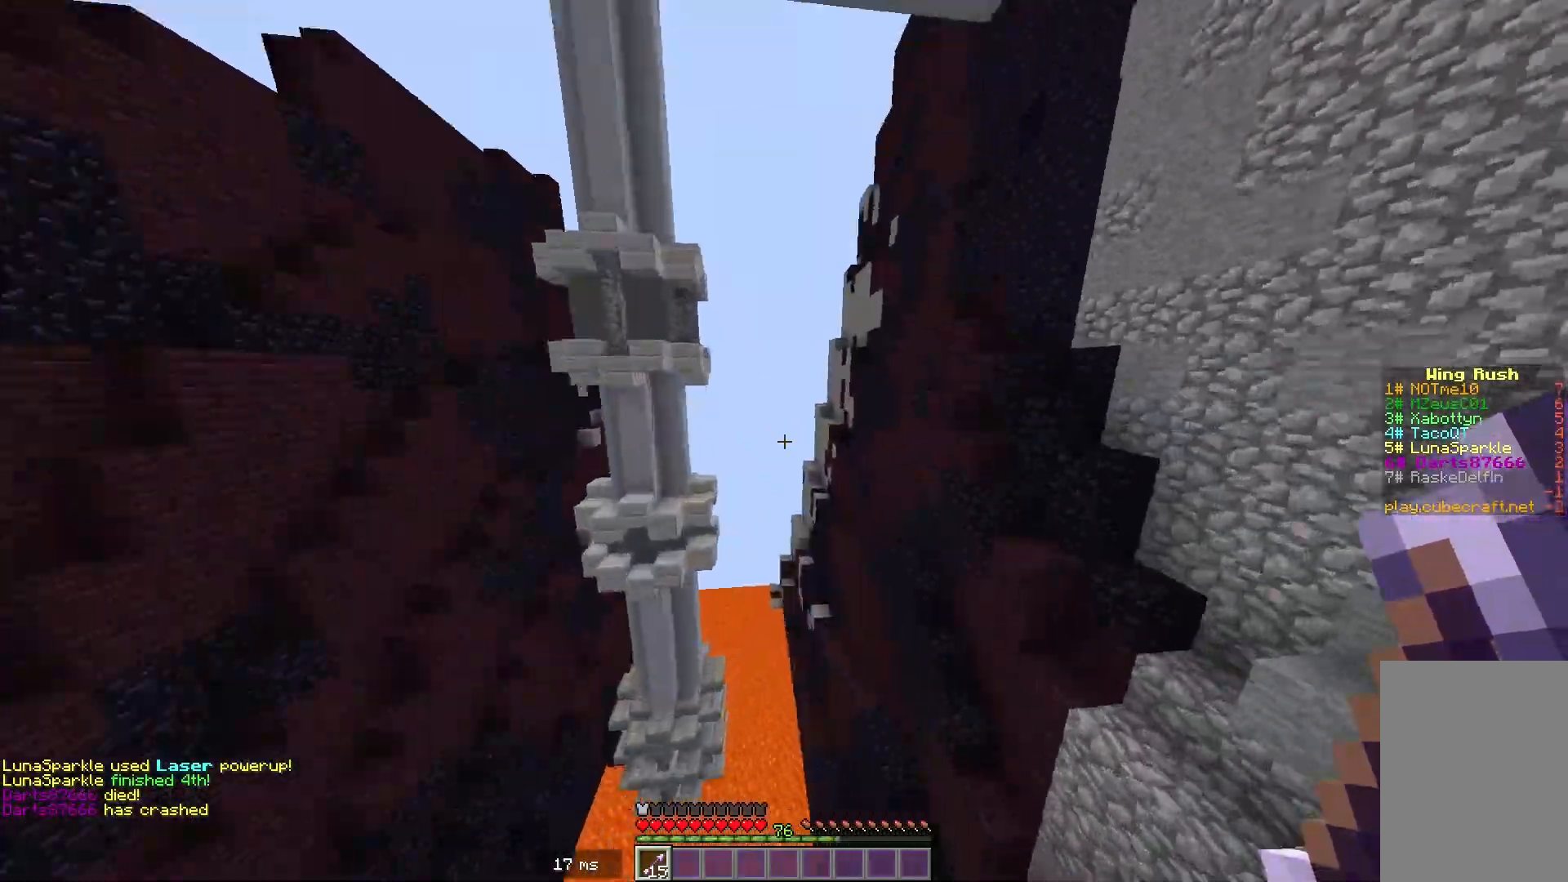
{"keys": [], "mouse": [], "events": []}
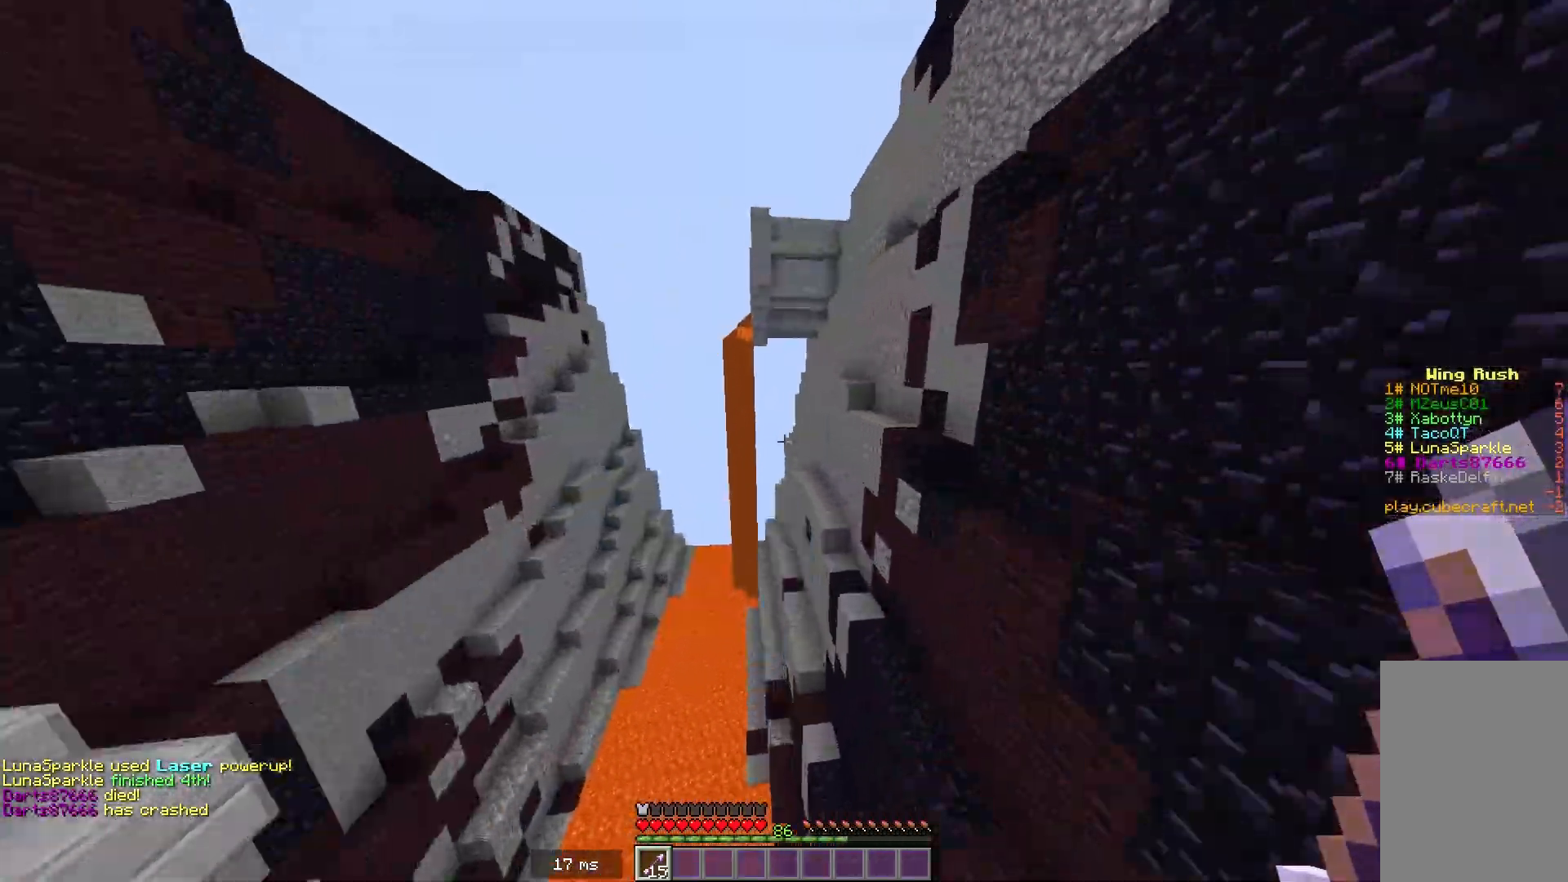
{"keys": [], "mouse": [], "events": []}
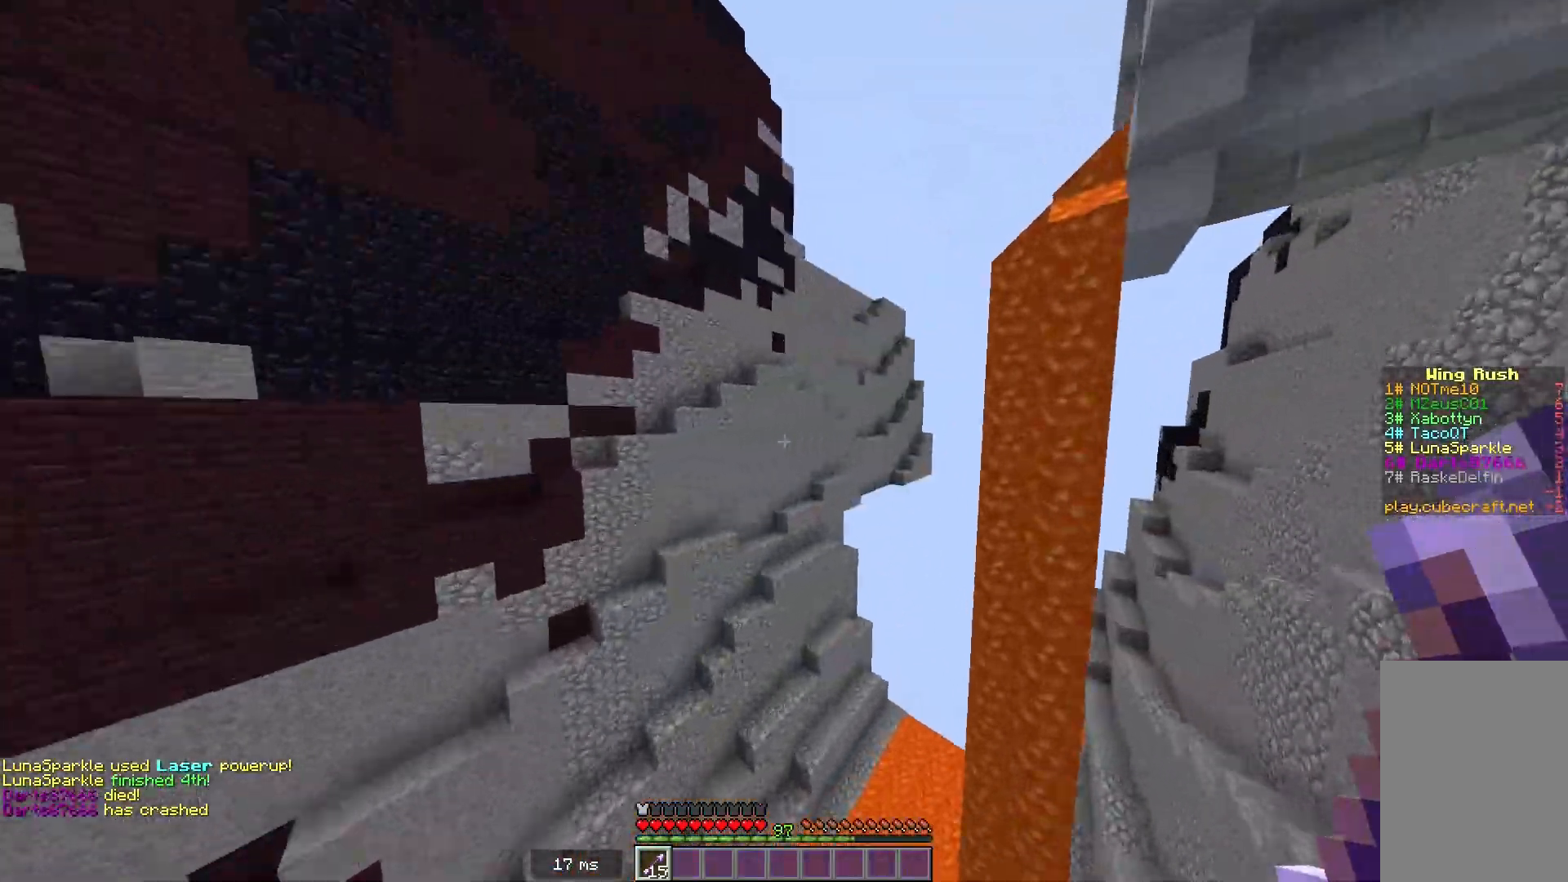
{"keys": ["w"], "mouse": [], "events": [[201, "w", "down"]]}
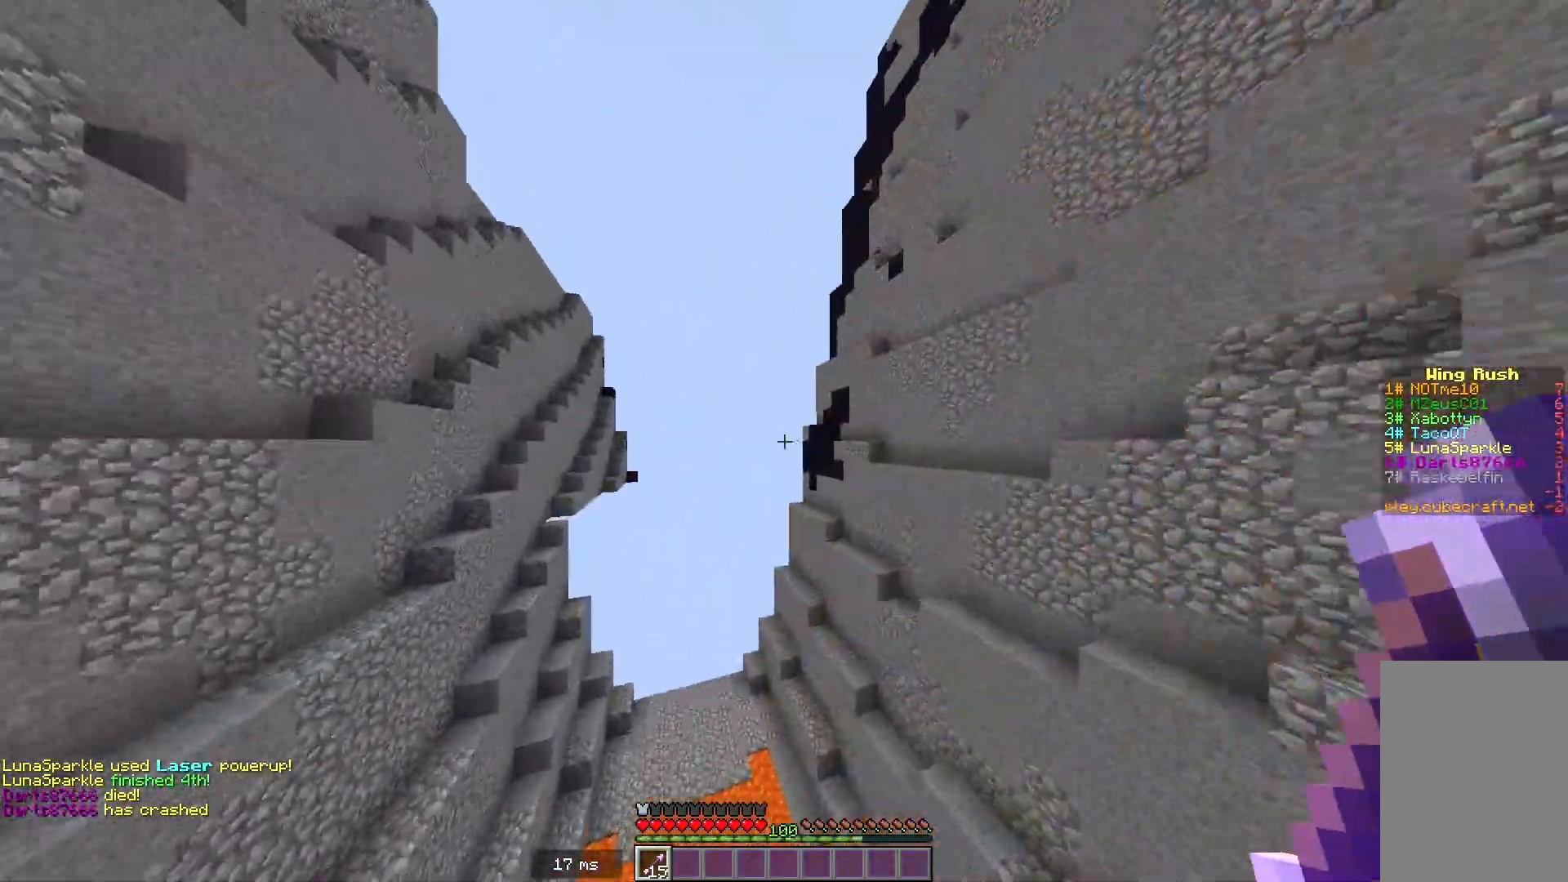
{"keys": ["w"], "mouse": [], "events": []}
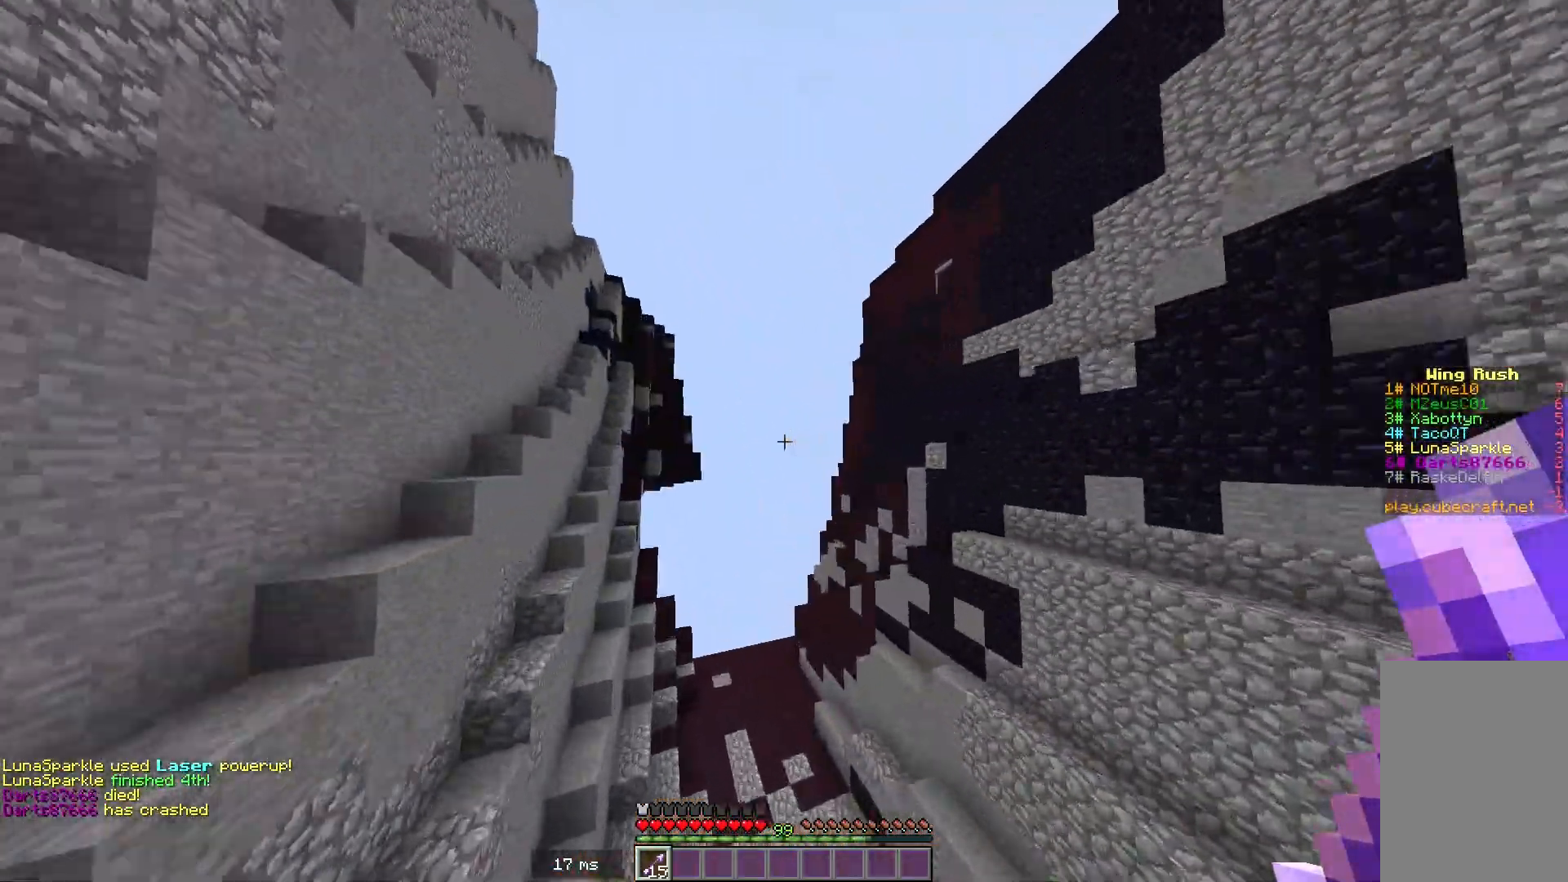
{"keys": ["w"], "mouse": [], "events": []}
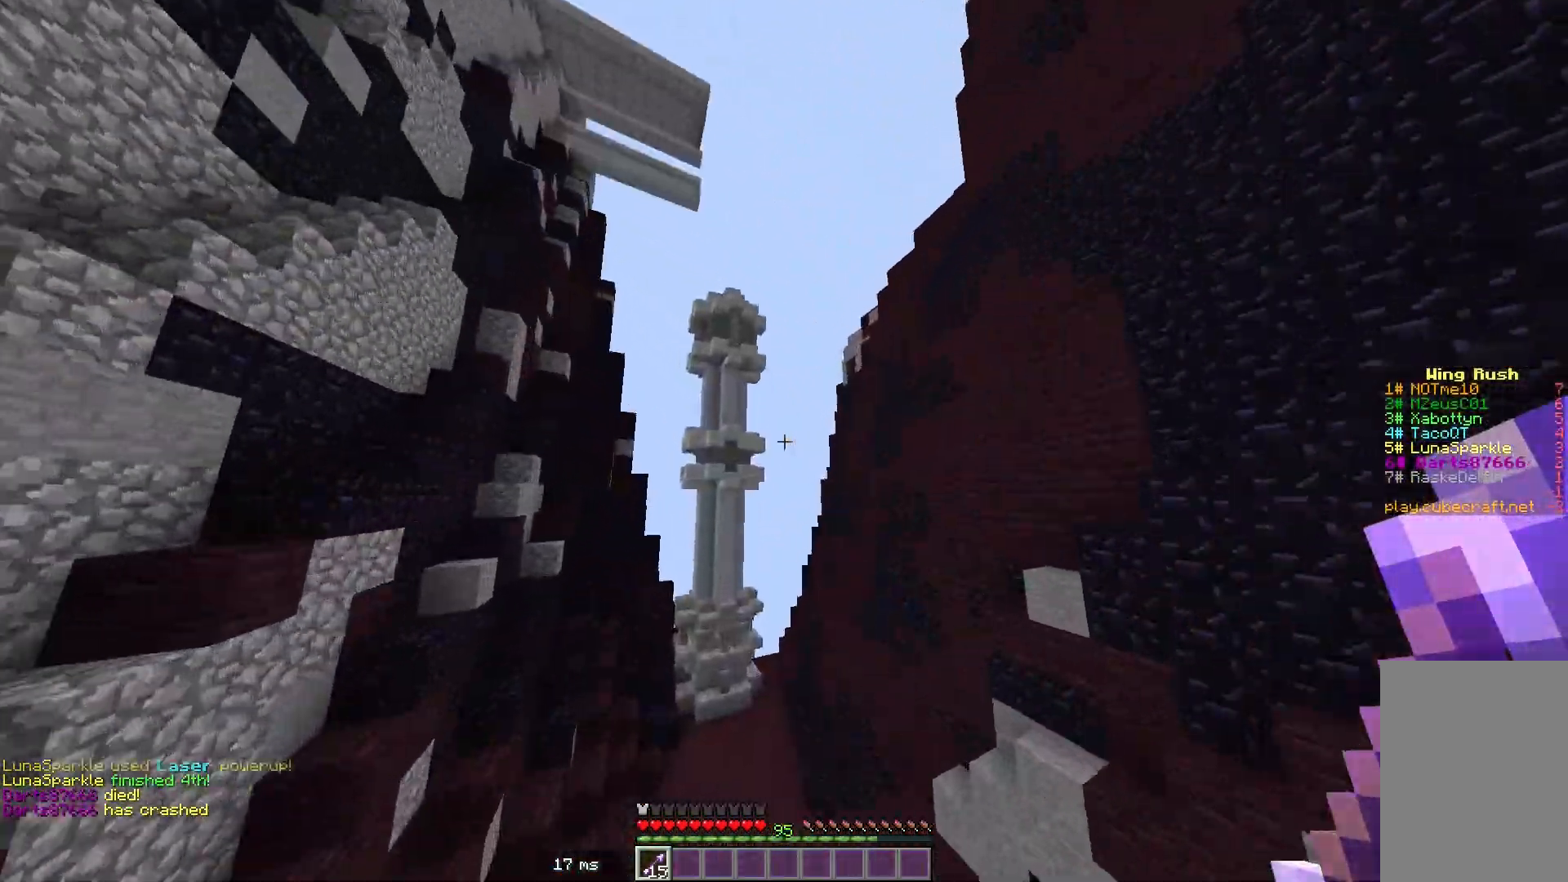
{"keys": ["w"], "mouse": [], "events": []}
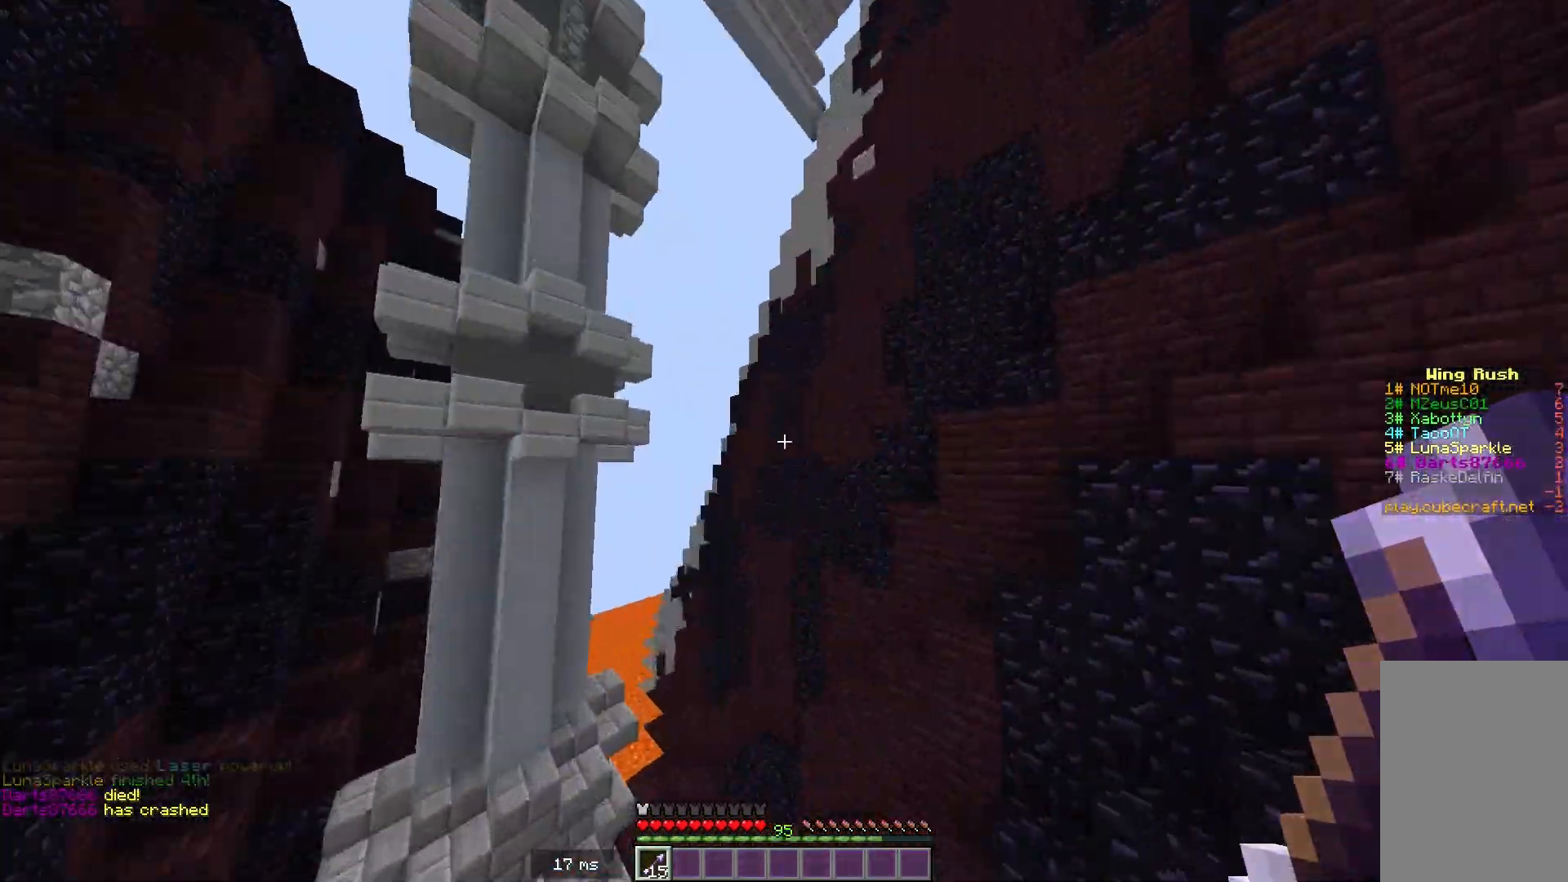
{"keys": ["w"], "mouse": [], "events": []}
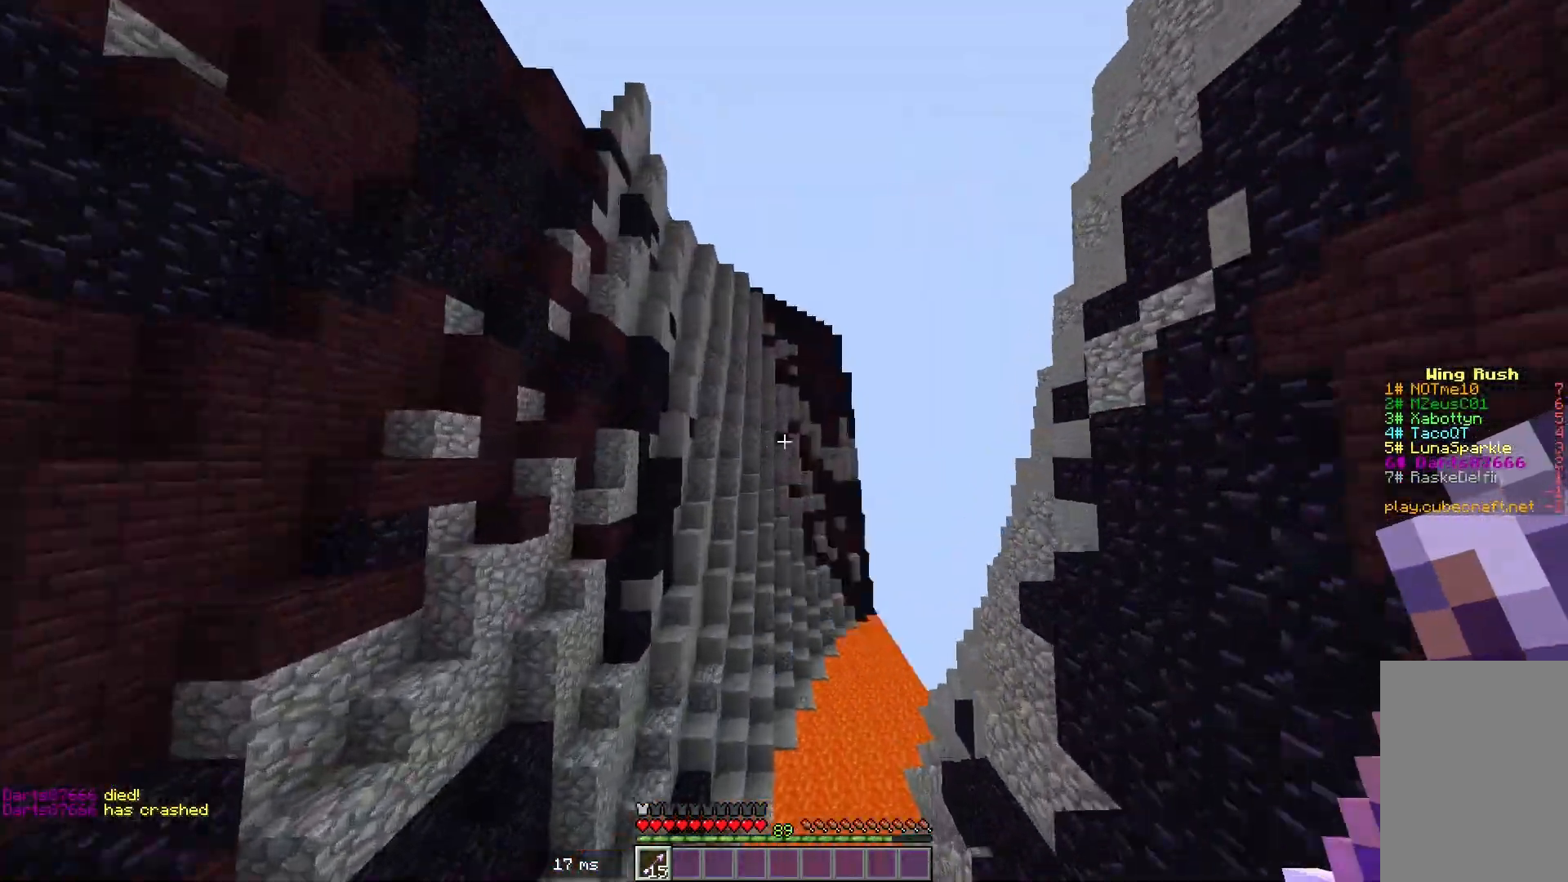
{"keys": ["w"], "mouse": [], "events": []}
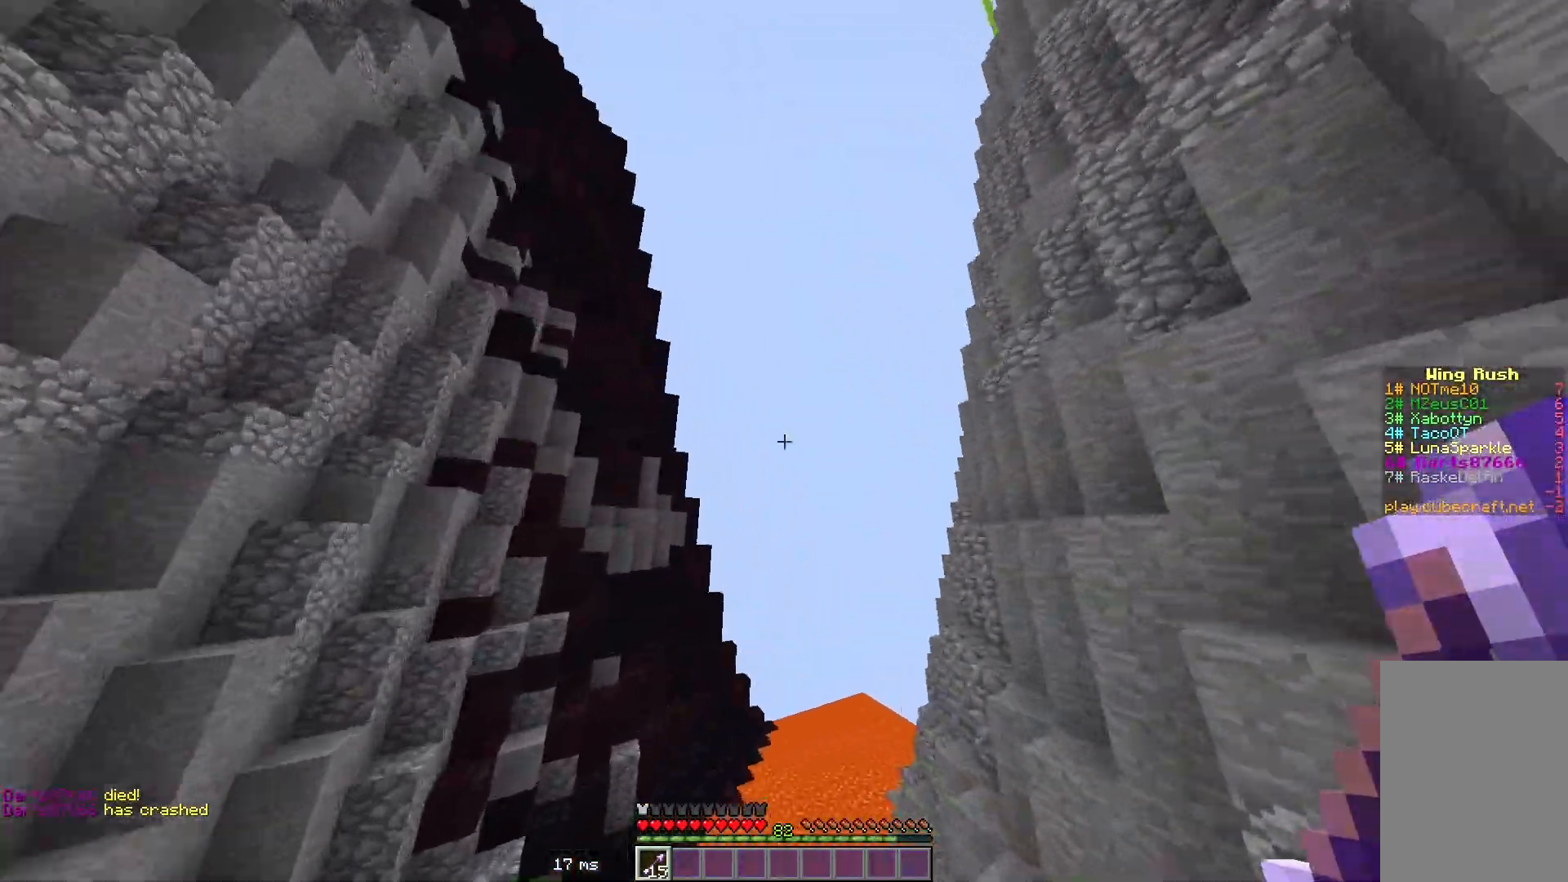
{"keys": ["w"], "mouse": [], "events": []}
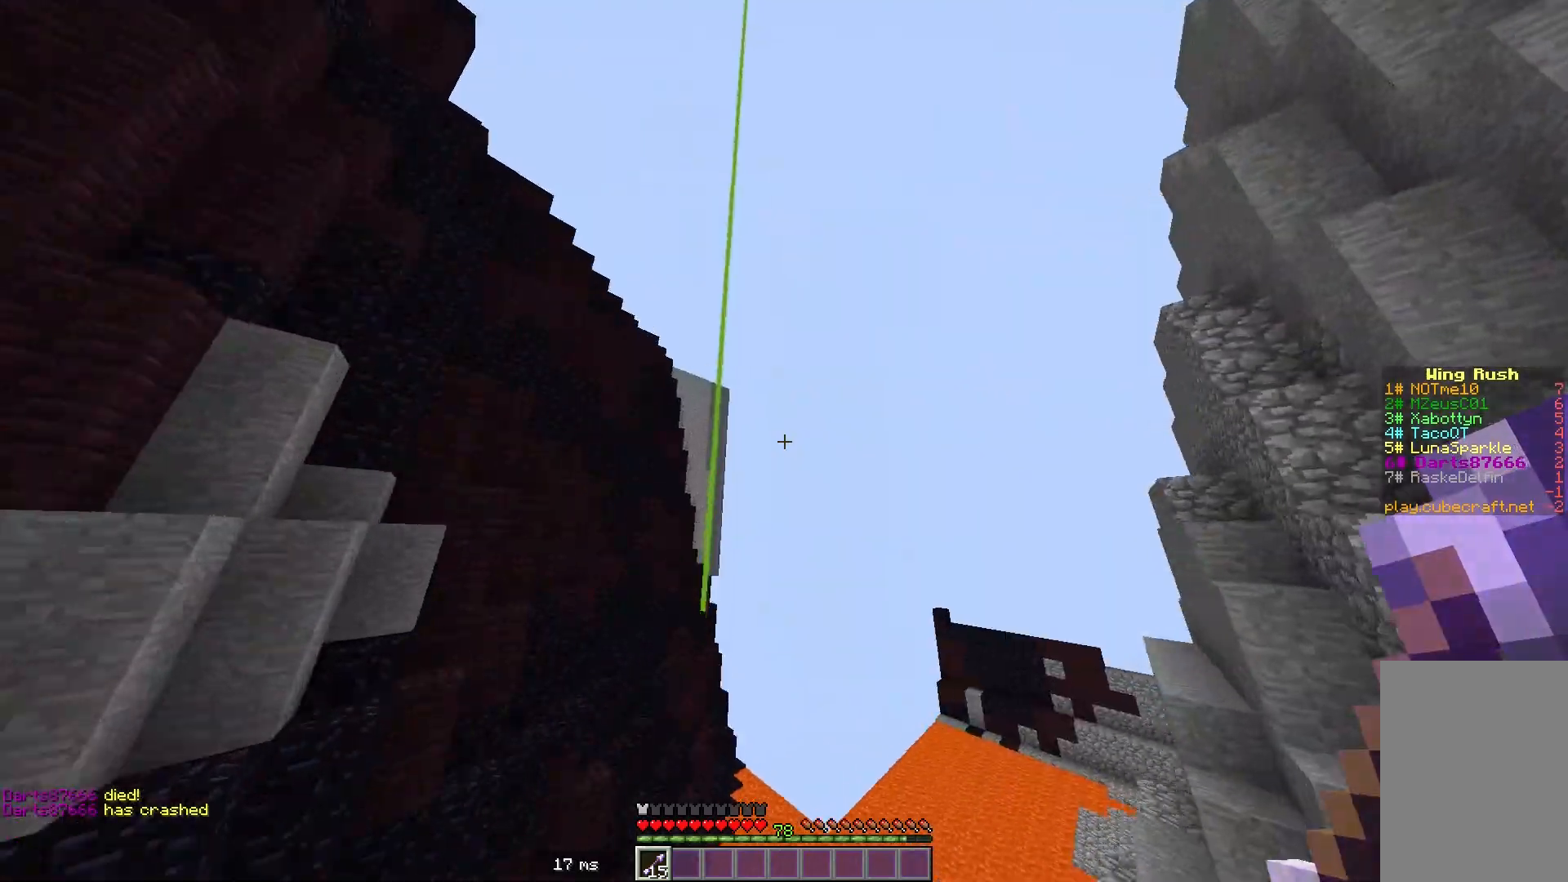
{"keys": ["w"], "mouse": [], "events": []}
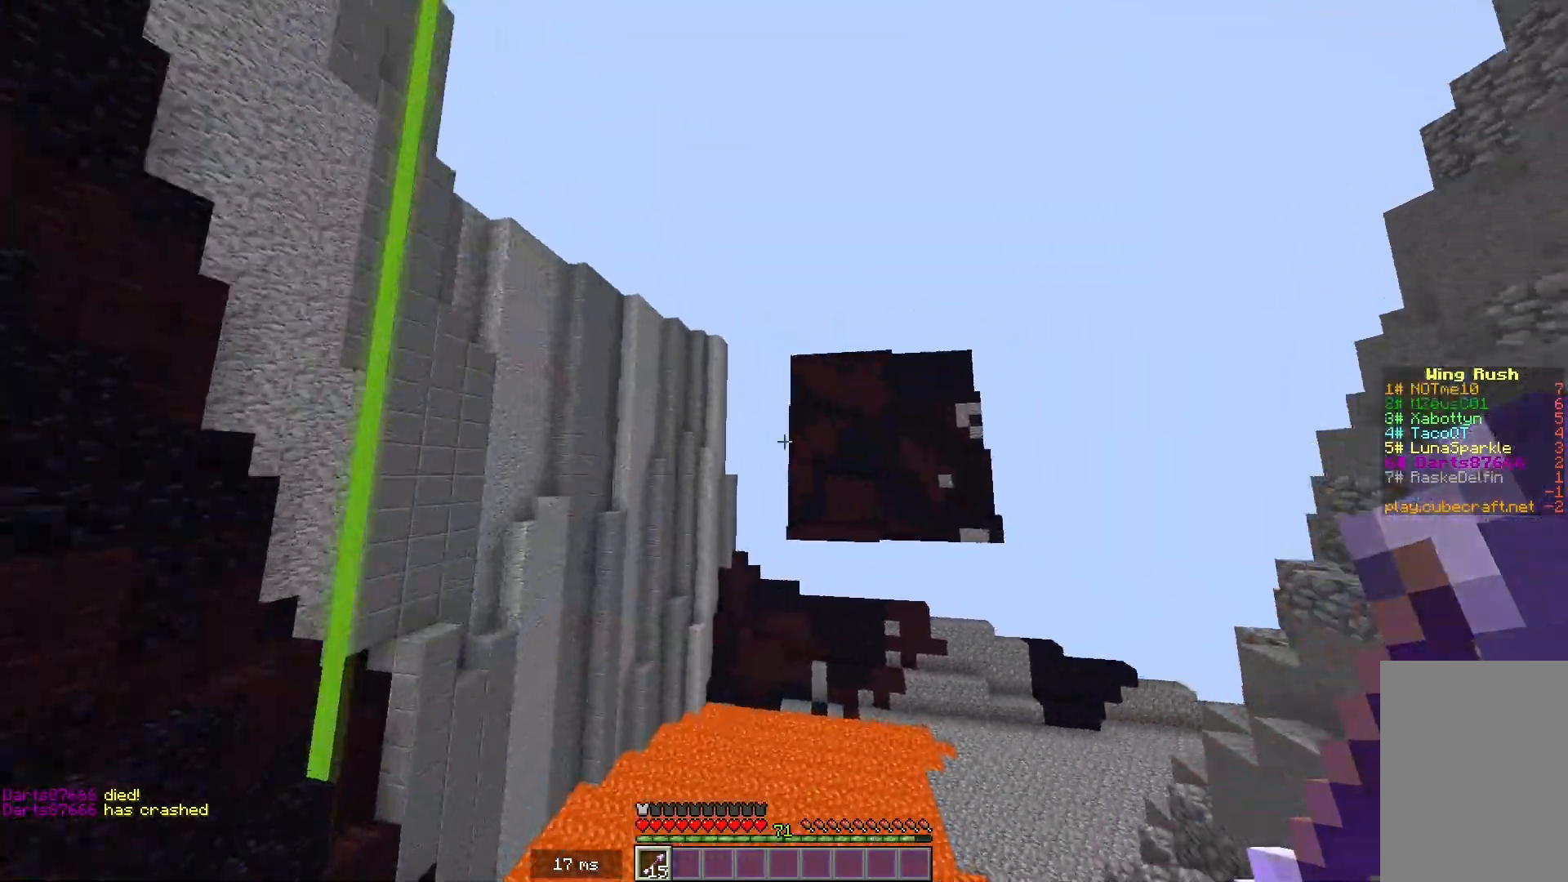
{"keys": ["w"], "mouse": [], "events": []}
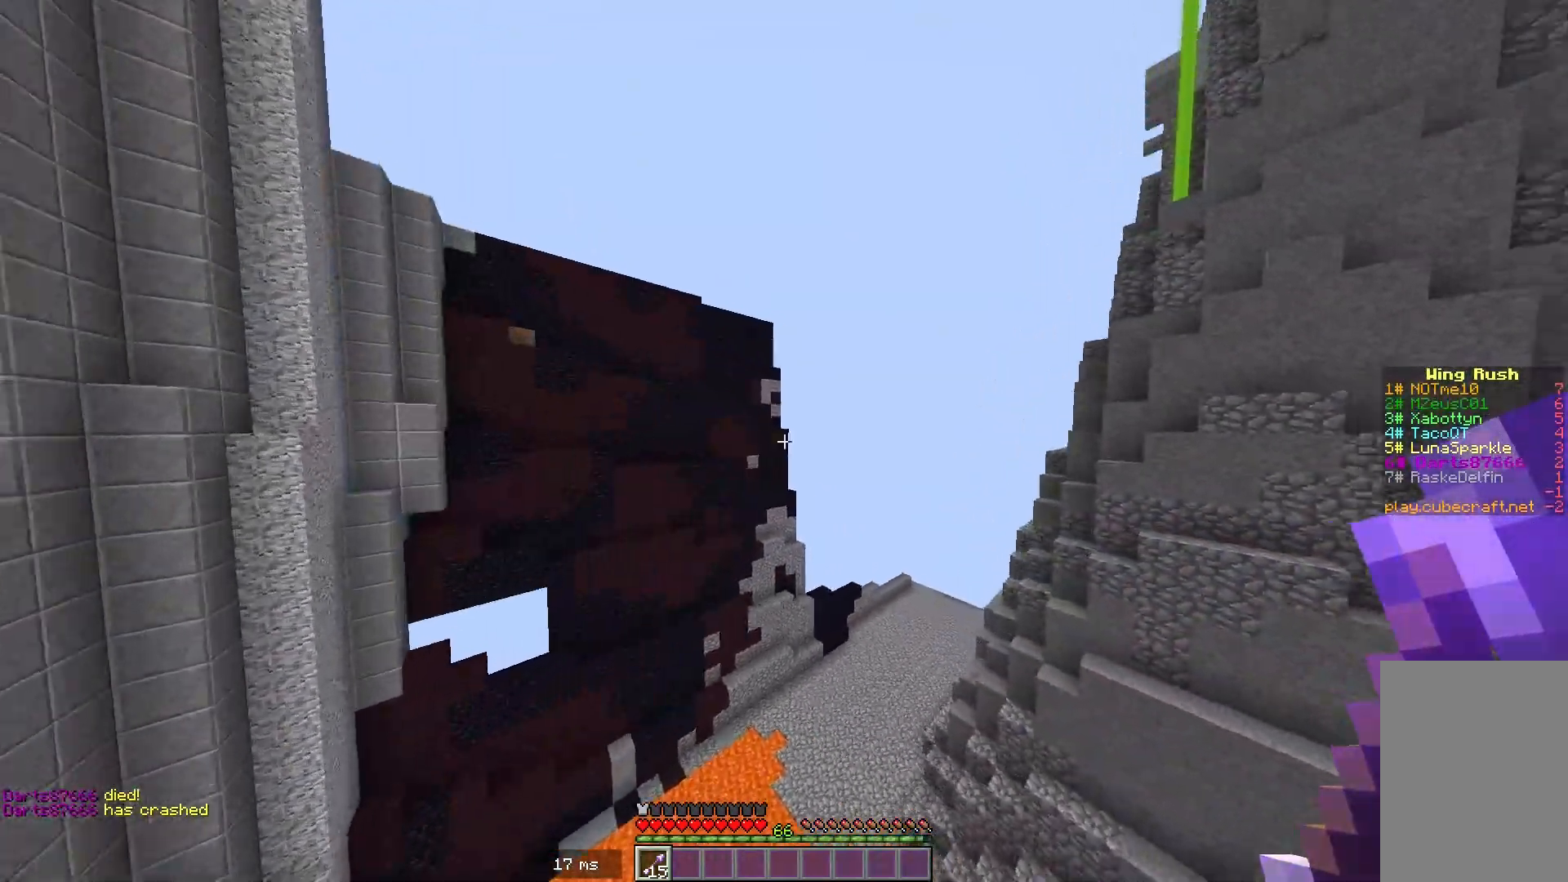
{"keys": ["w"], "mouse": [], "events": []}
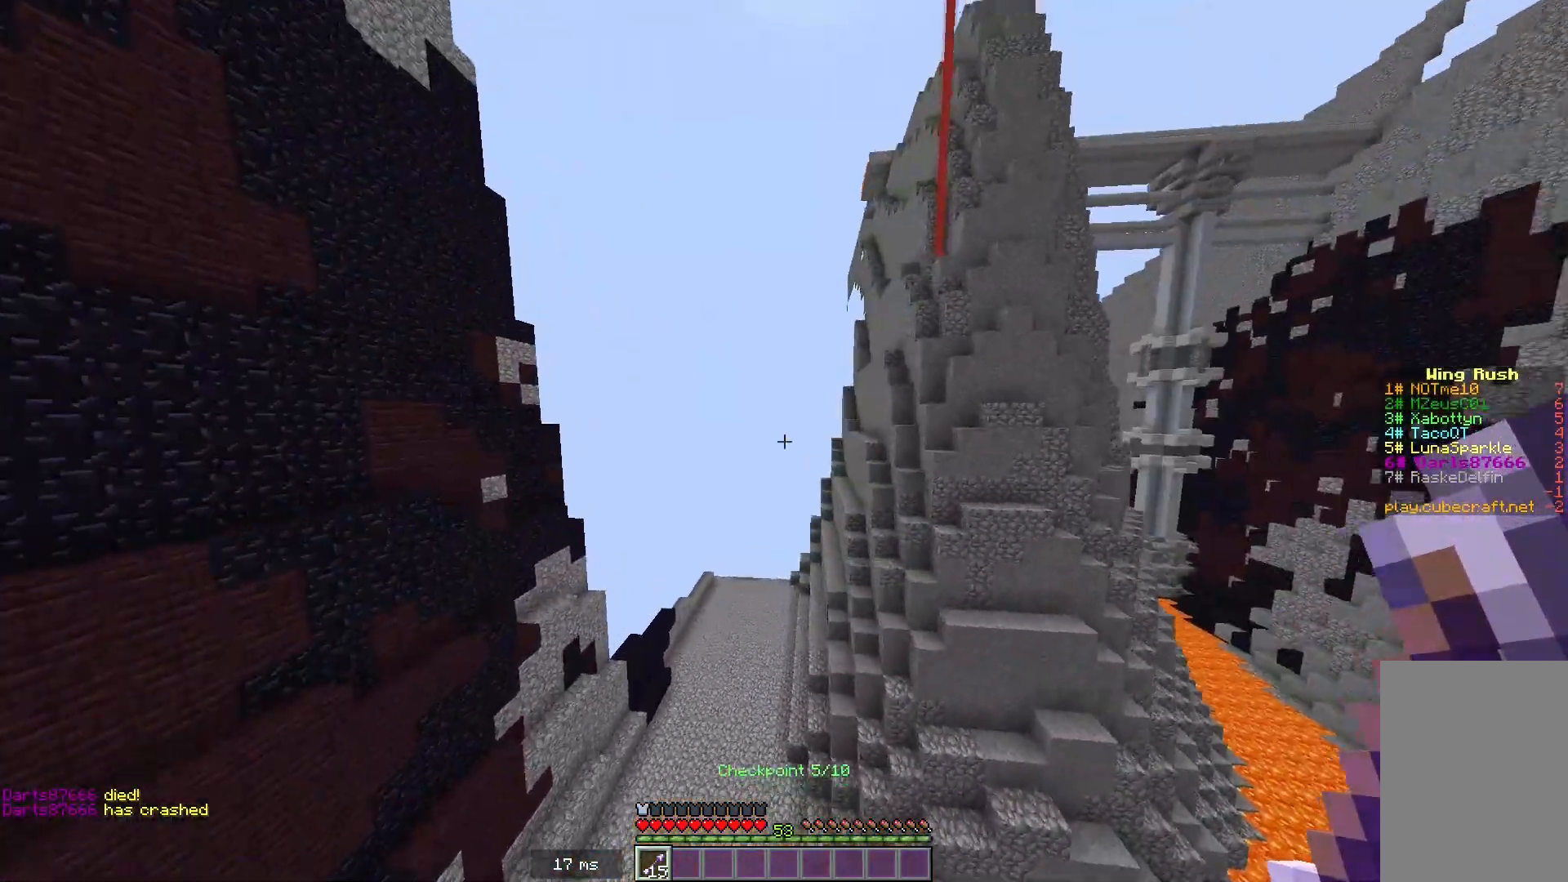
{"keys": ["w"], "mouse": [], "events": []}
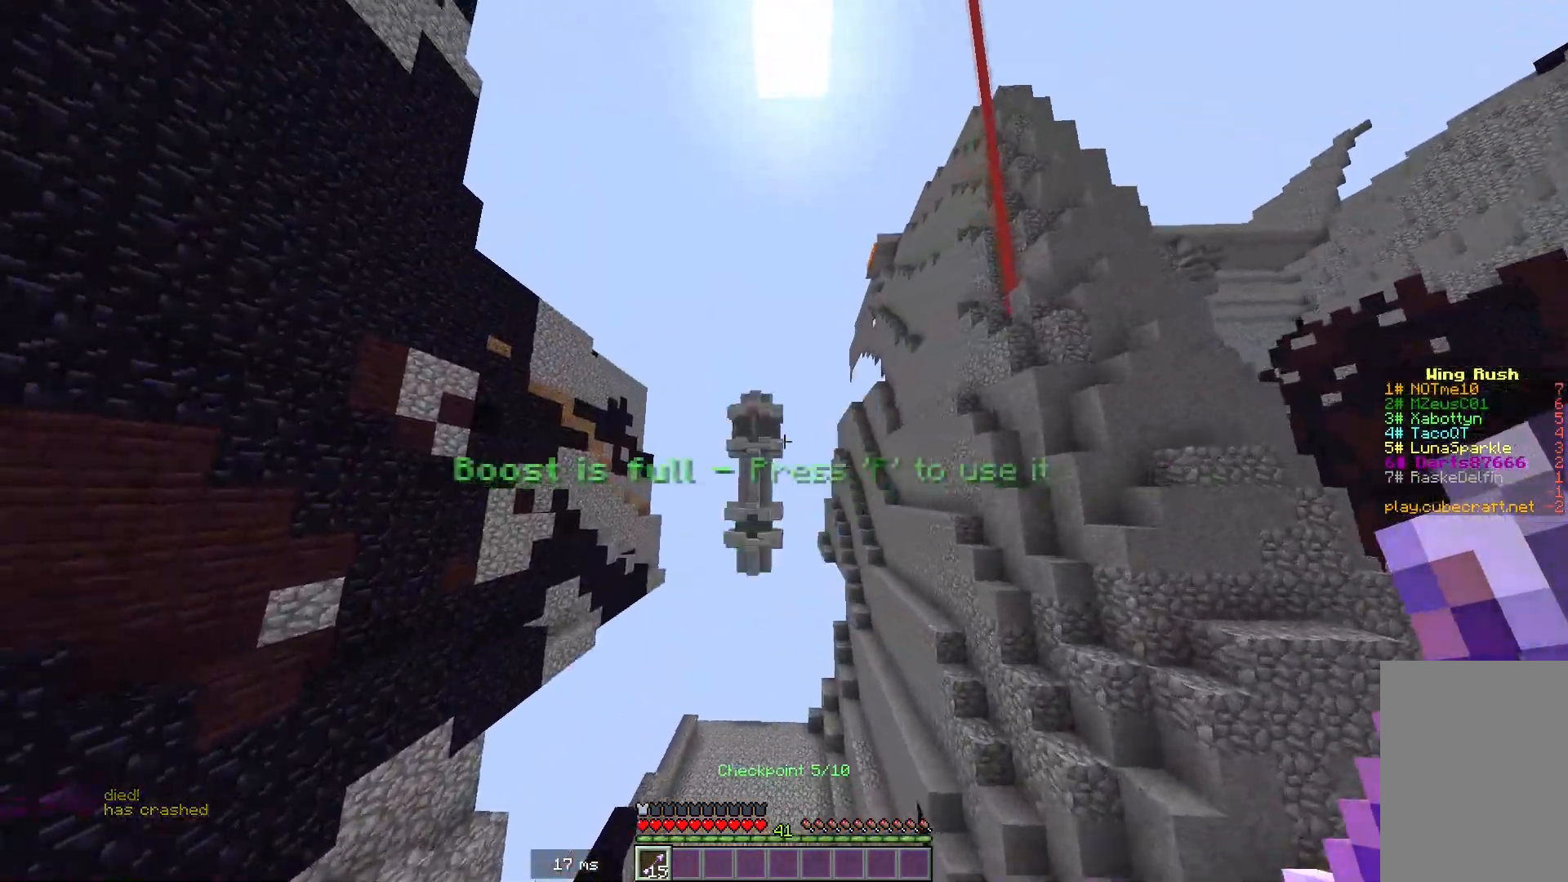
{"keys": ["w"], "mouse": [], "events": []}
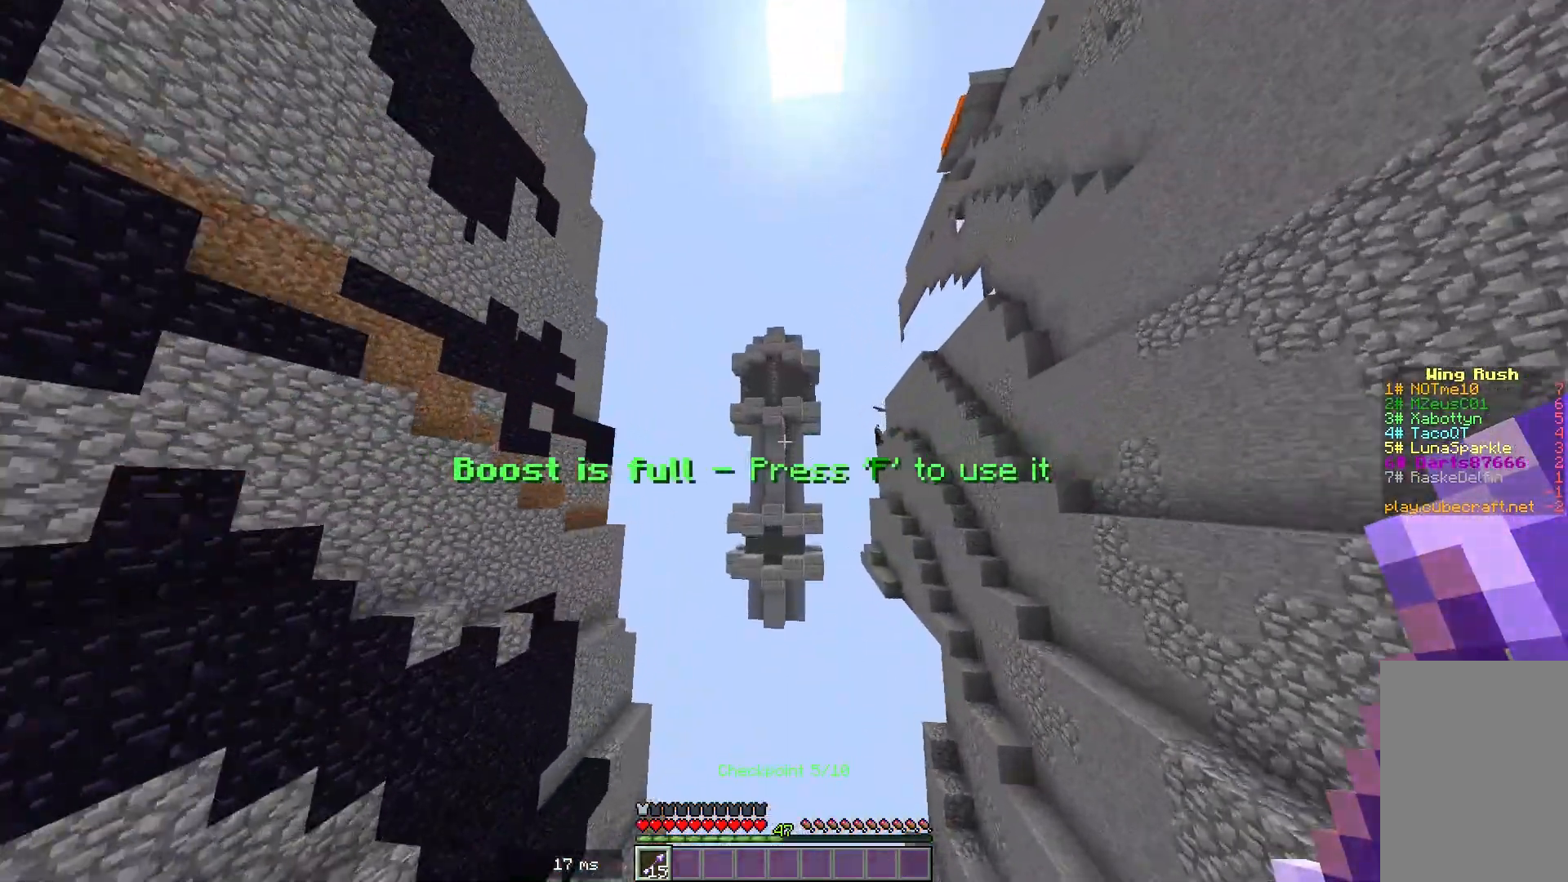
{"keys": ["w"], "mouse": [], "events": []}
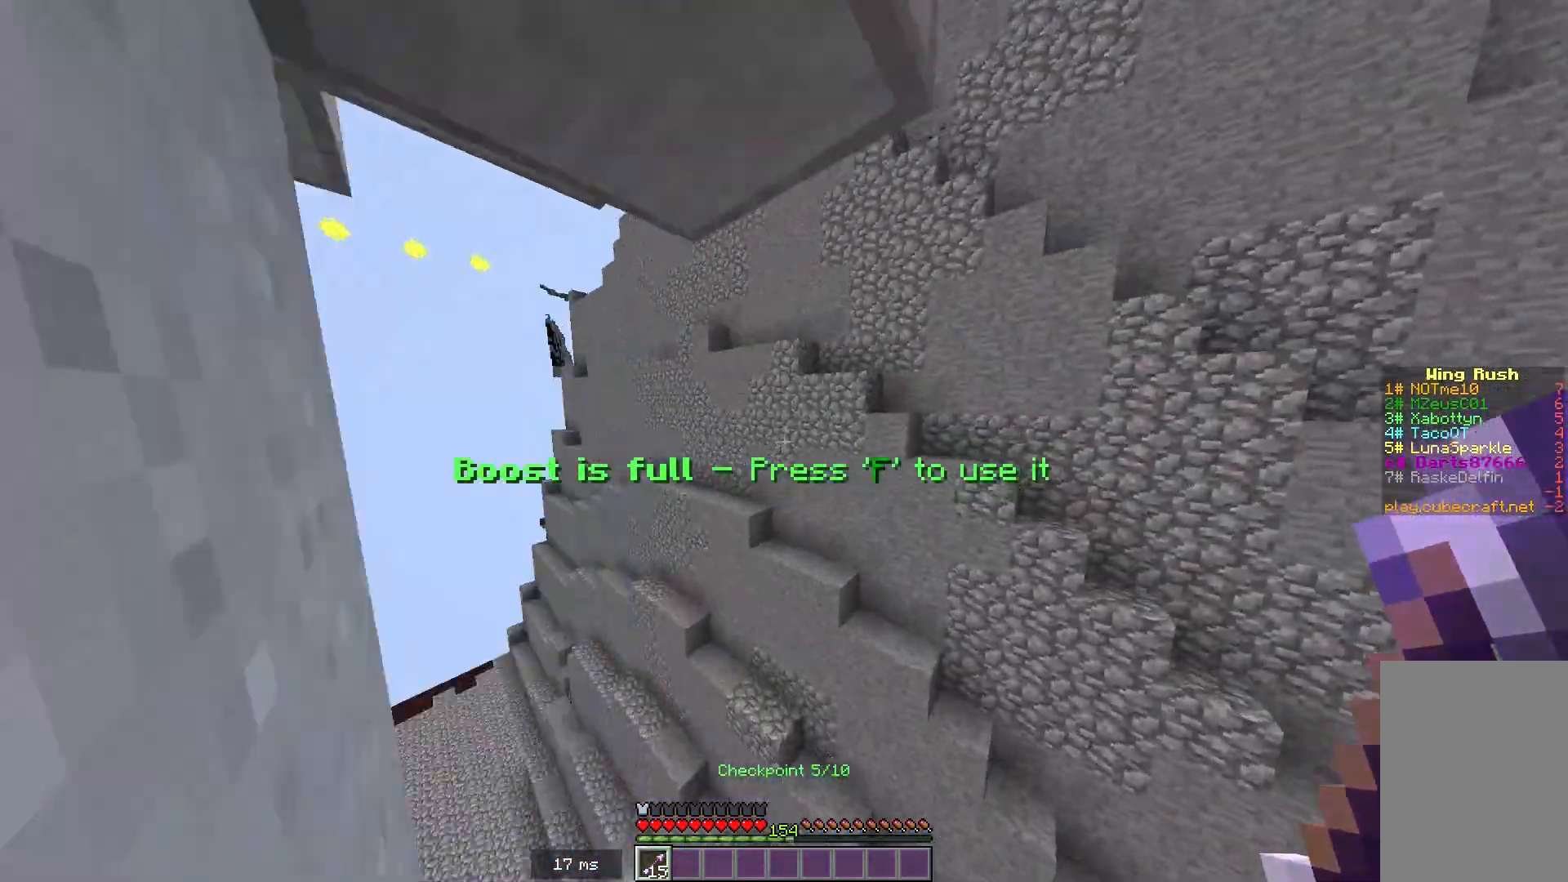
{"keys": ["w"], "mouse": [], "events": []}
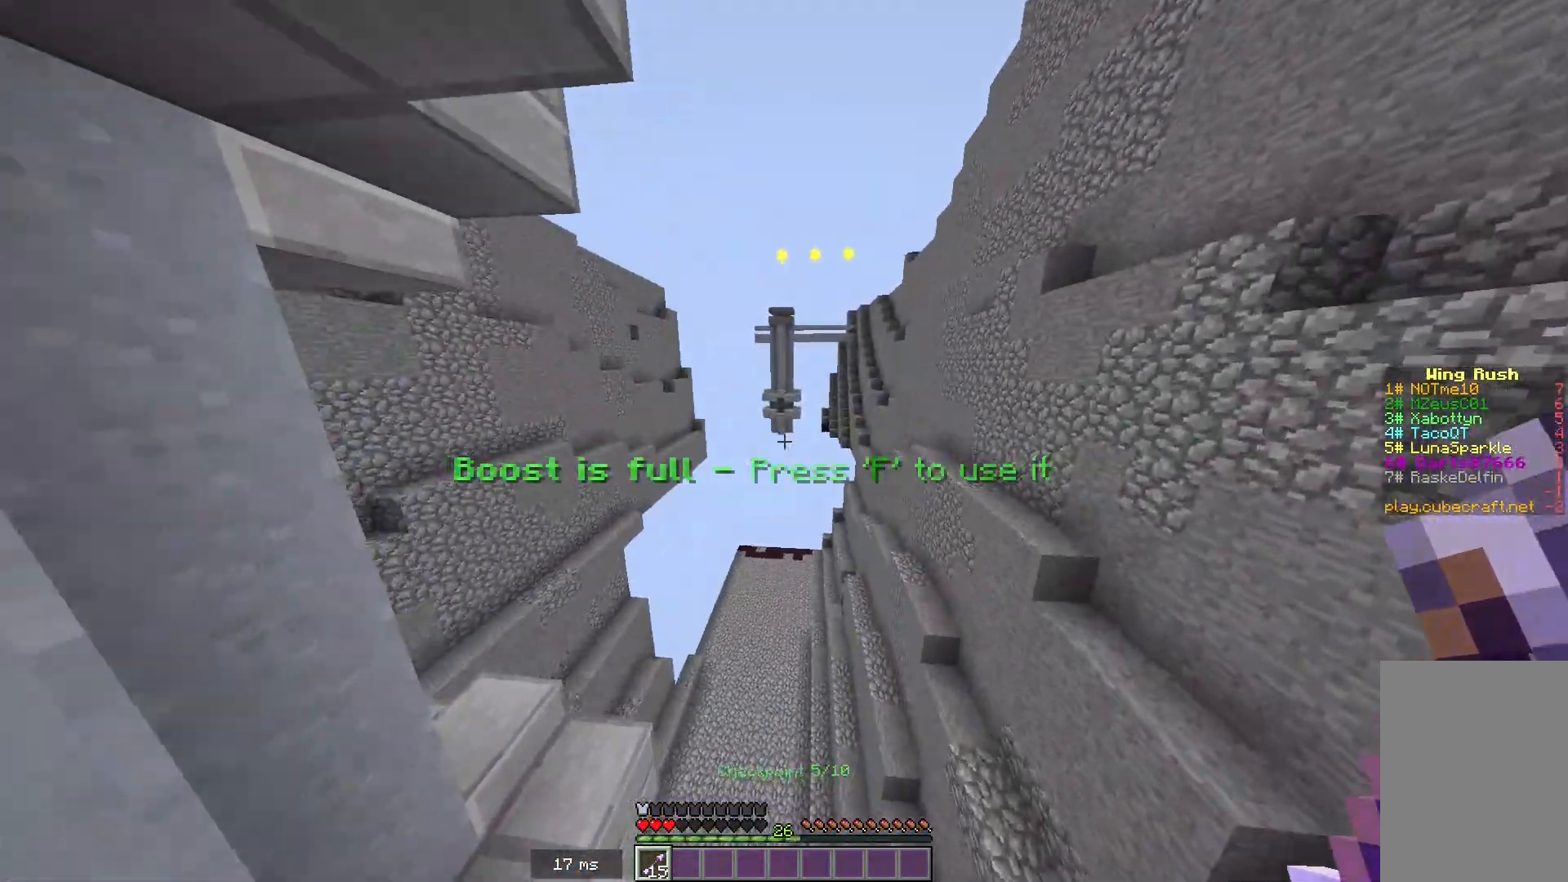
{"keys": ["w"], "mouse": [], "events": []}
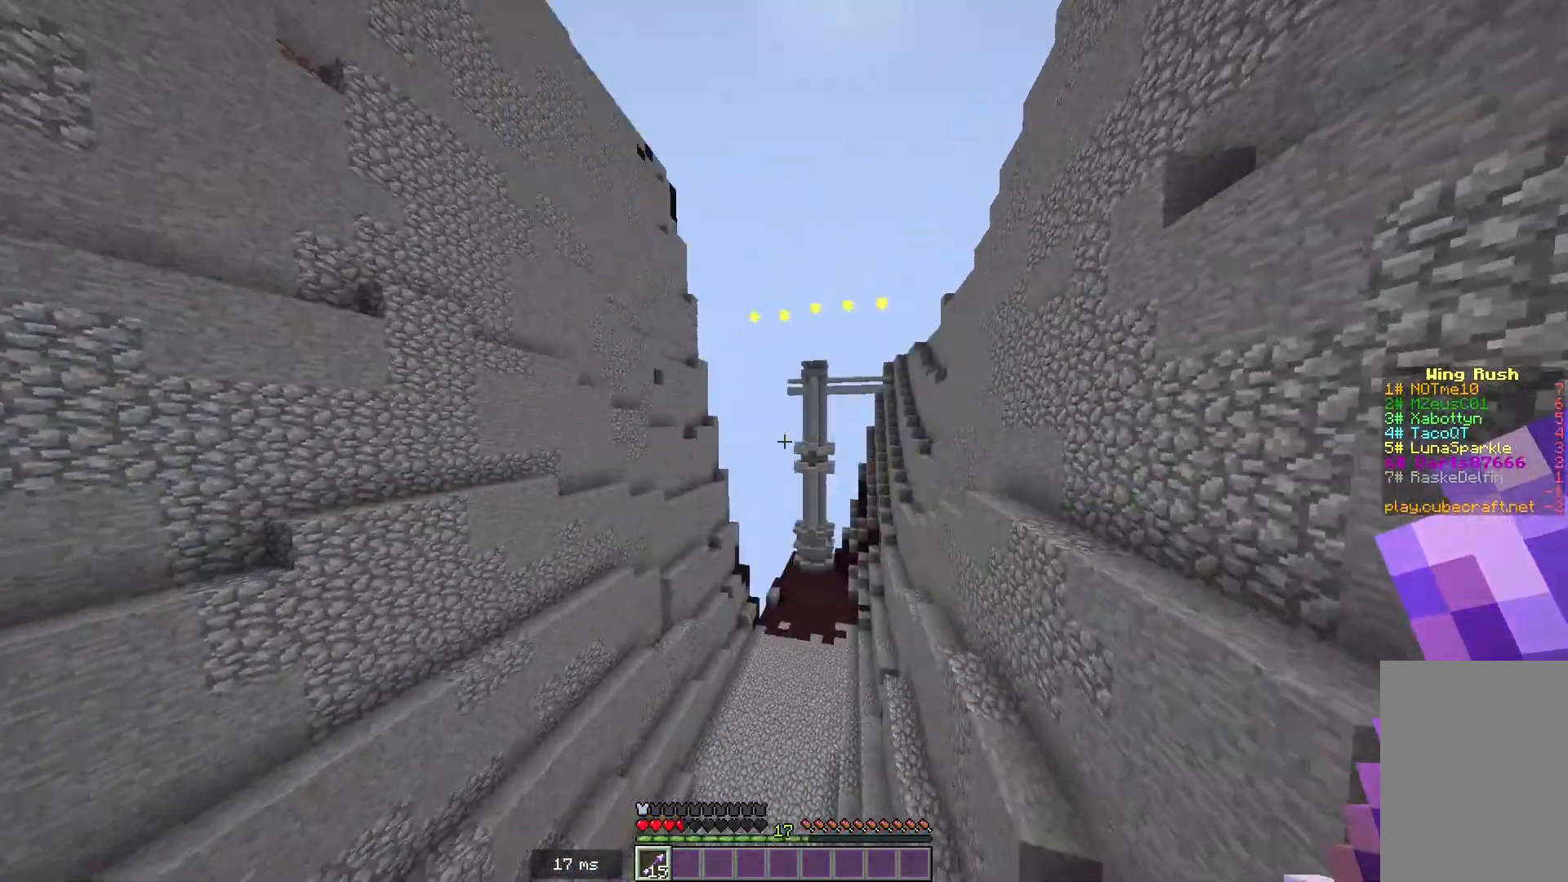
{"keys": ["w"], "mouse": [], "events": []}
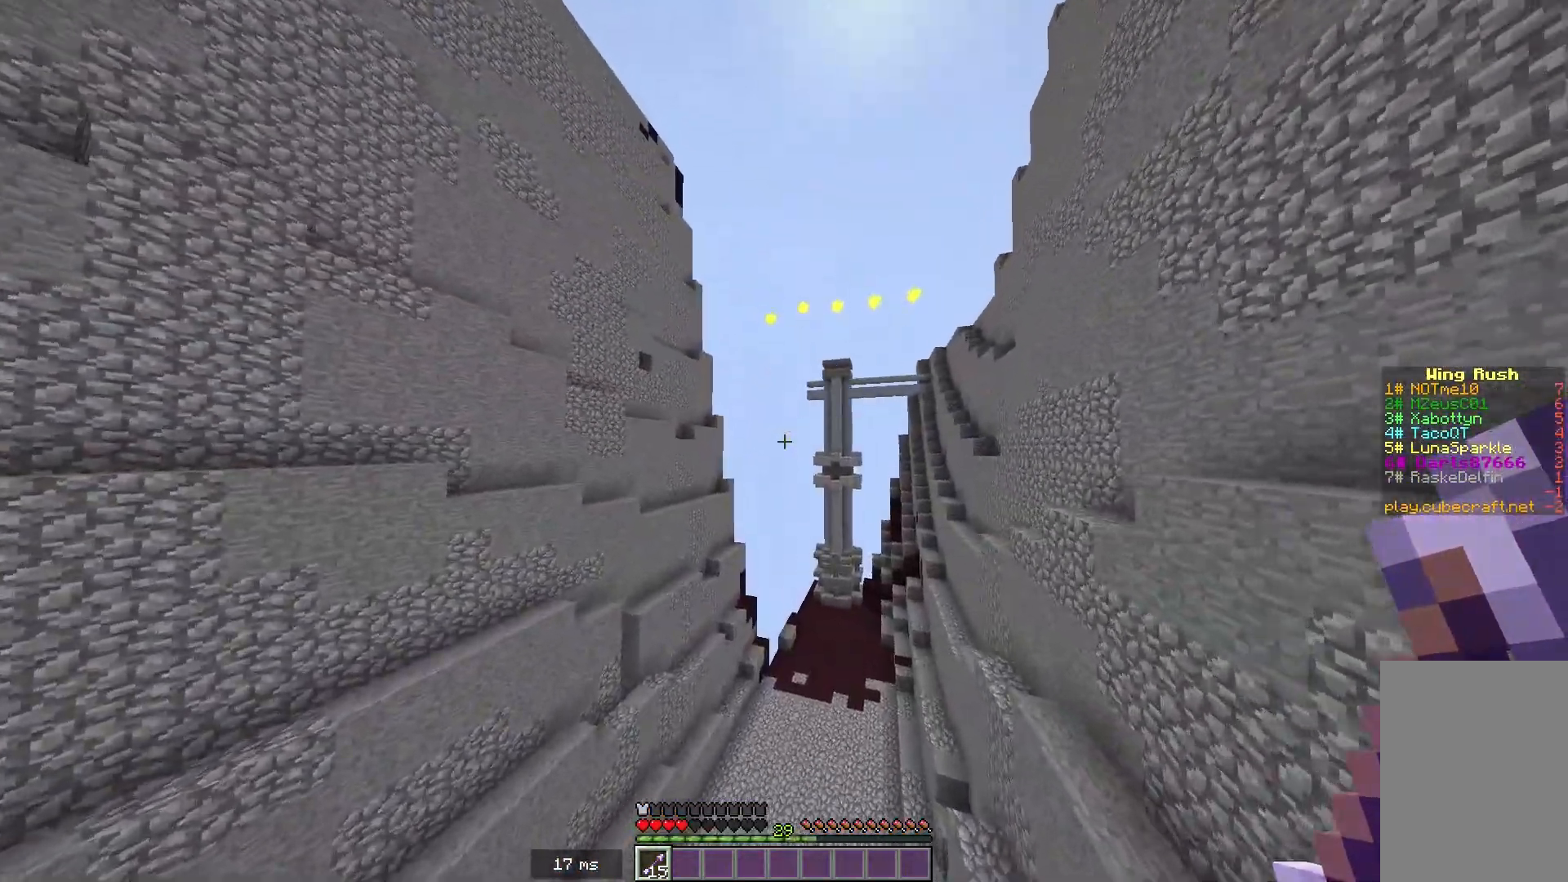
{"keys": ["w"], "mouse": [], "events": []}
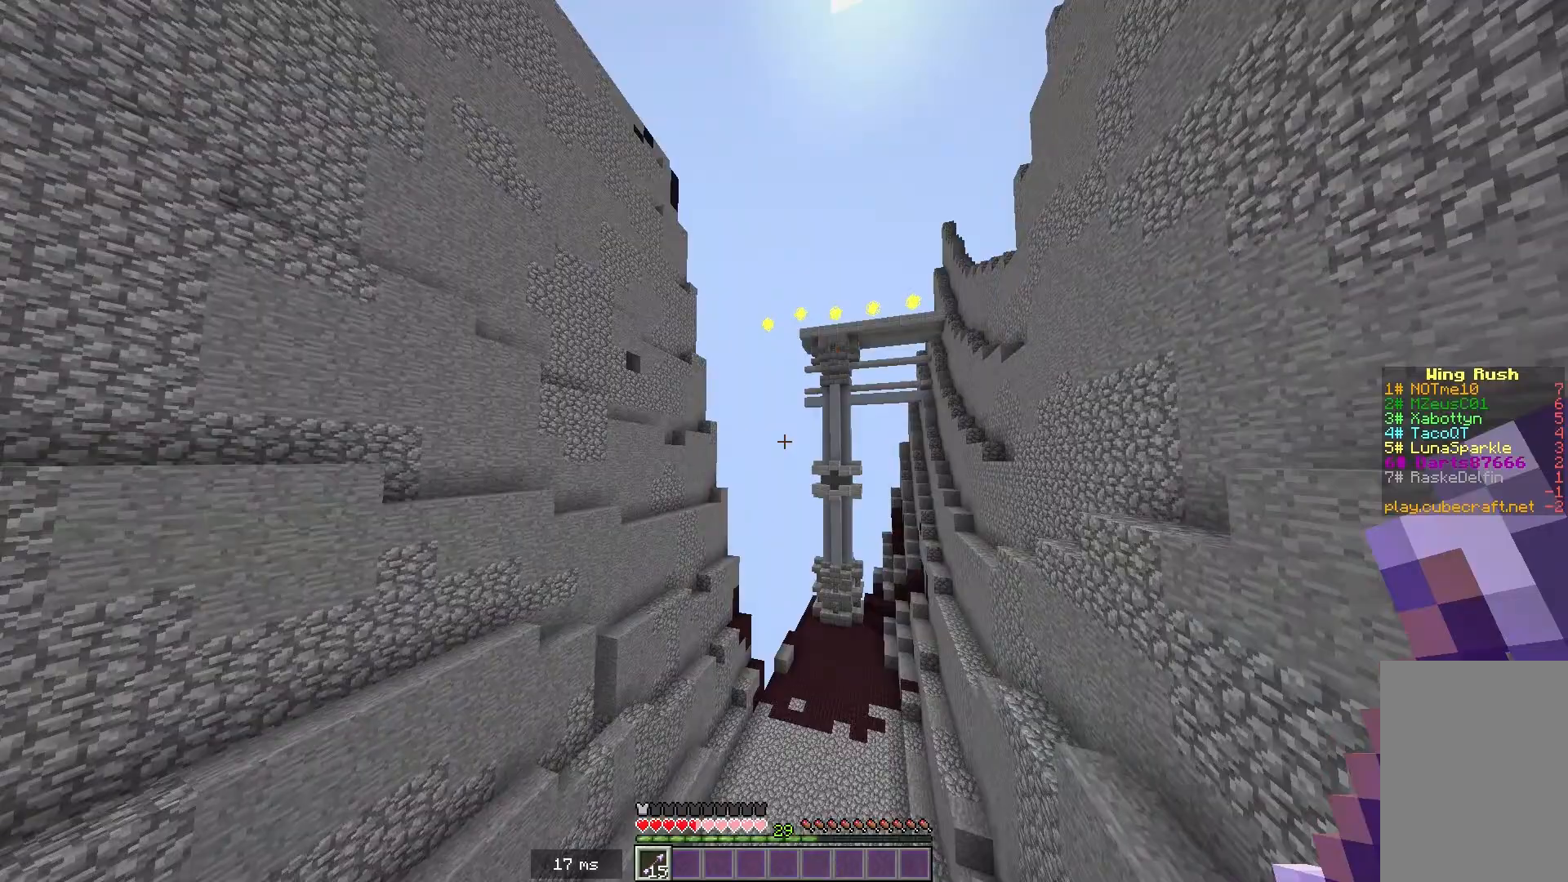
{"keys": ["w"], "mouse": [], "events": []}
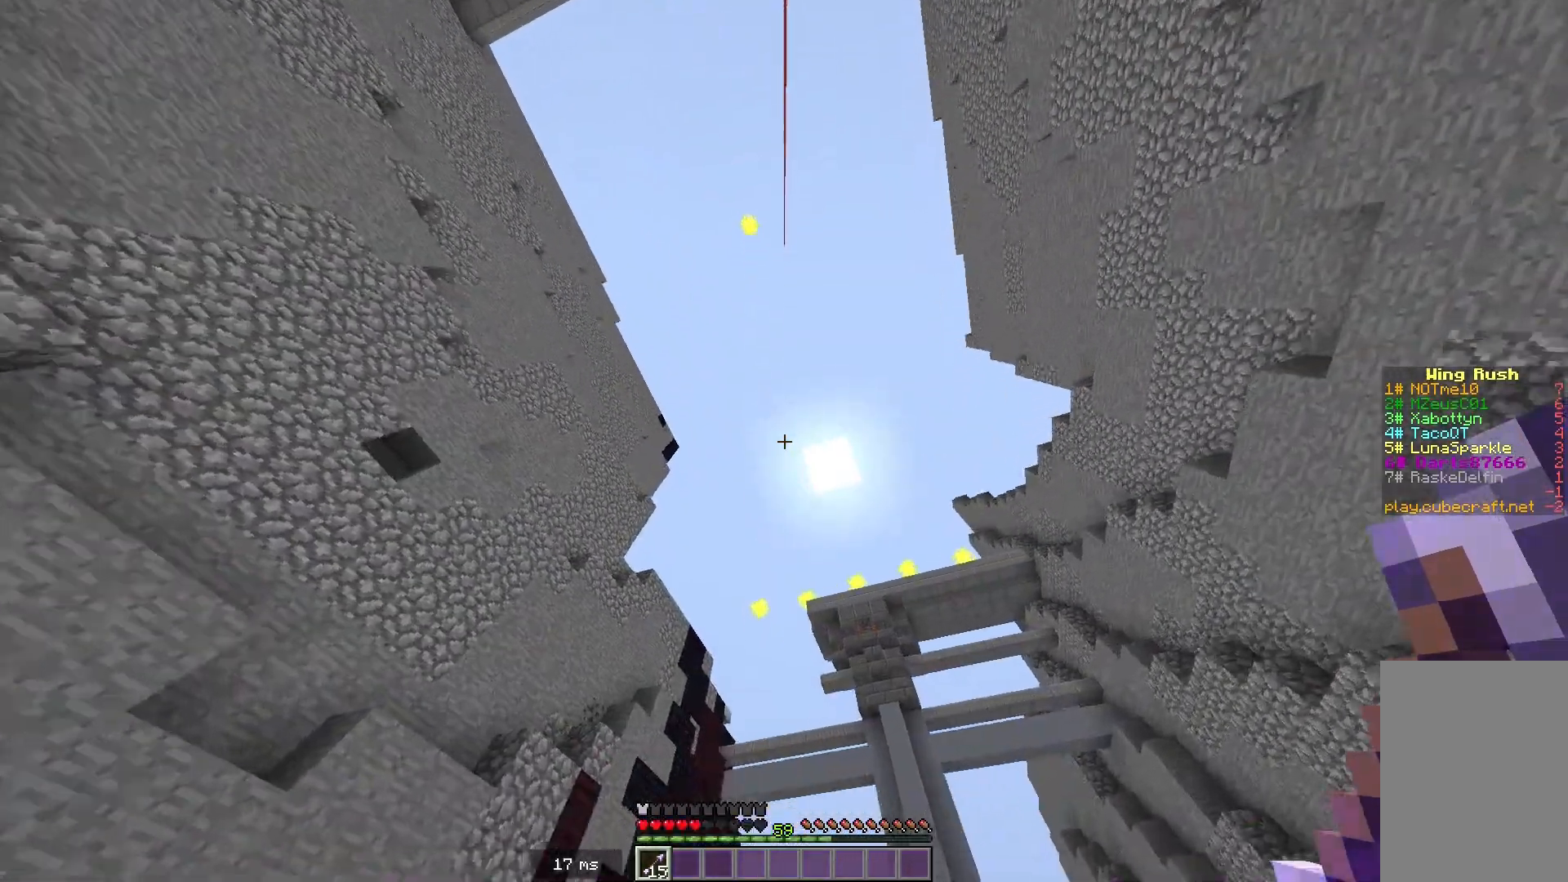
{"keys": ["w"], "mouse": [], "events": []}
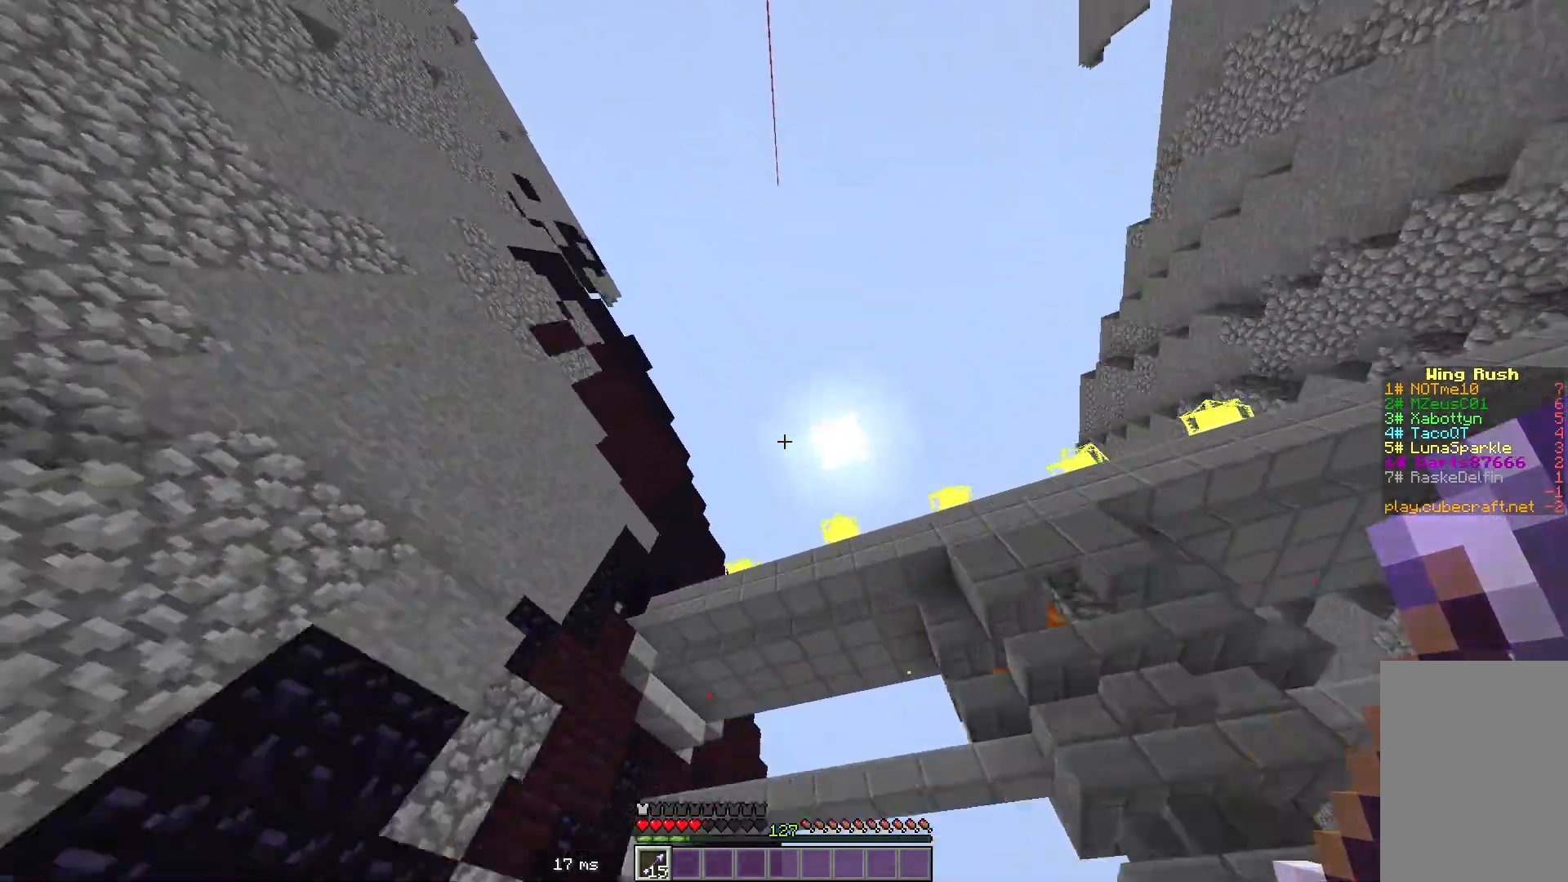
{"keys": ["w"], "mouse": [], "events": []}
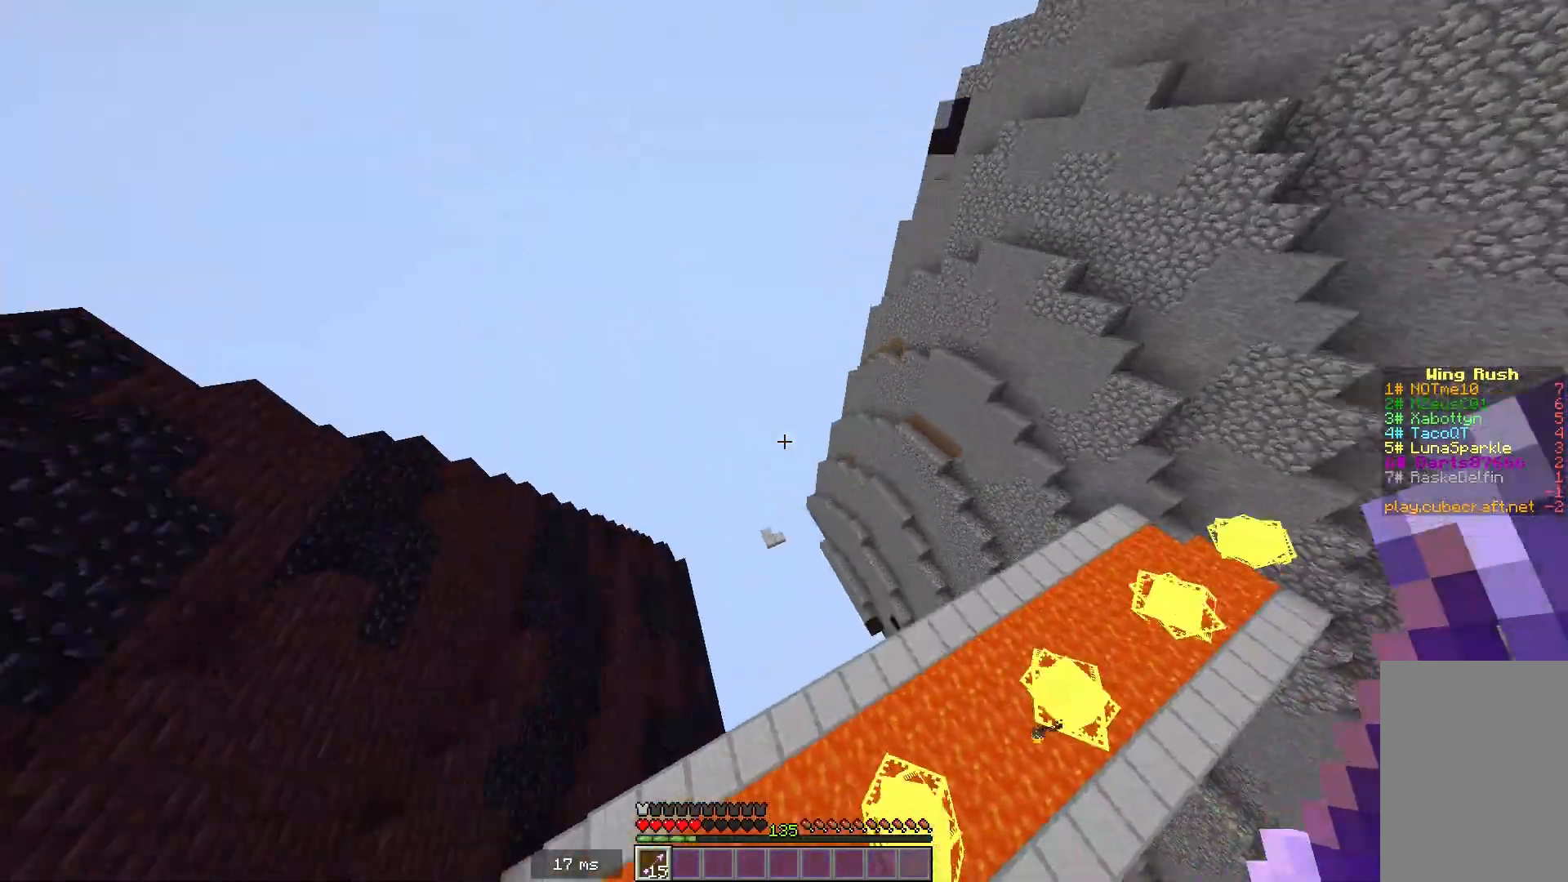
{"keys": ["w"], "mouse": [], "events": []}
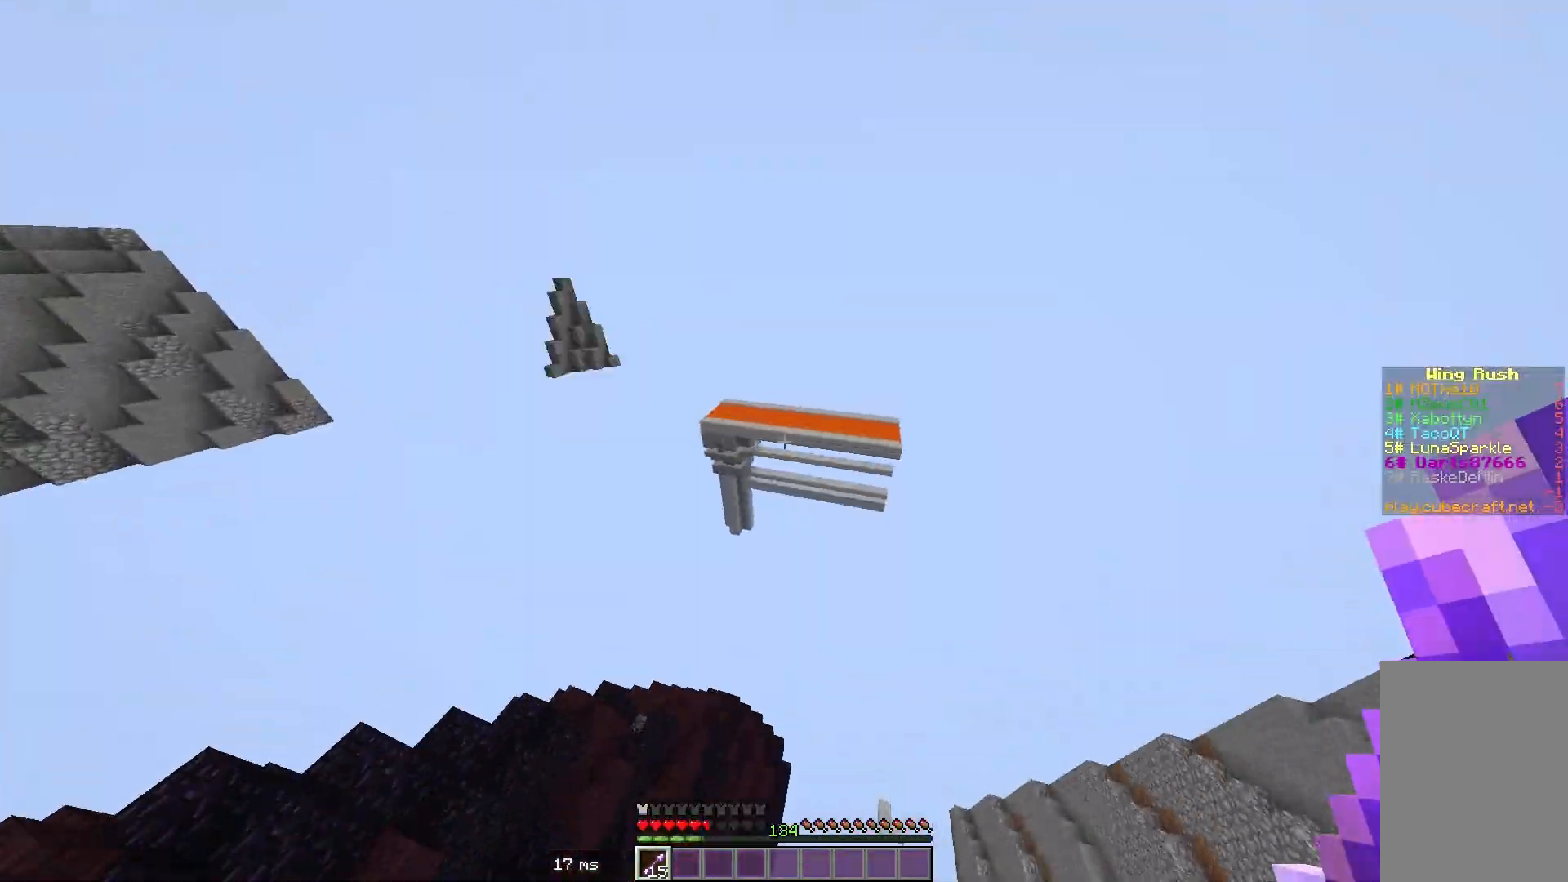
{"keys": [], "mouse": [], "events": [[350, "w", "up"]]}
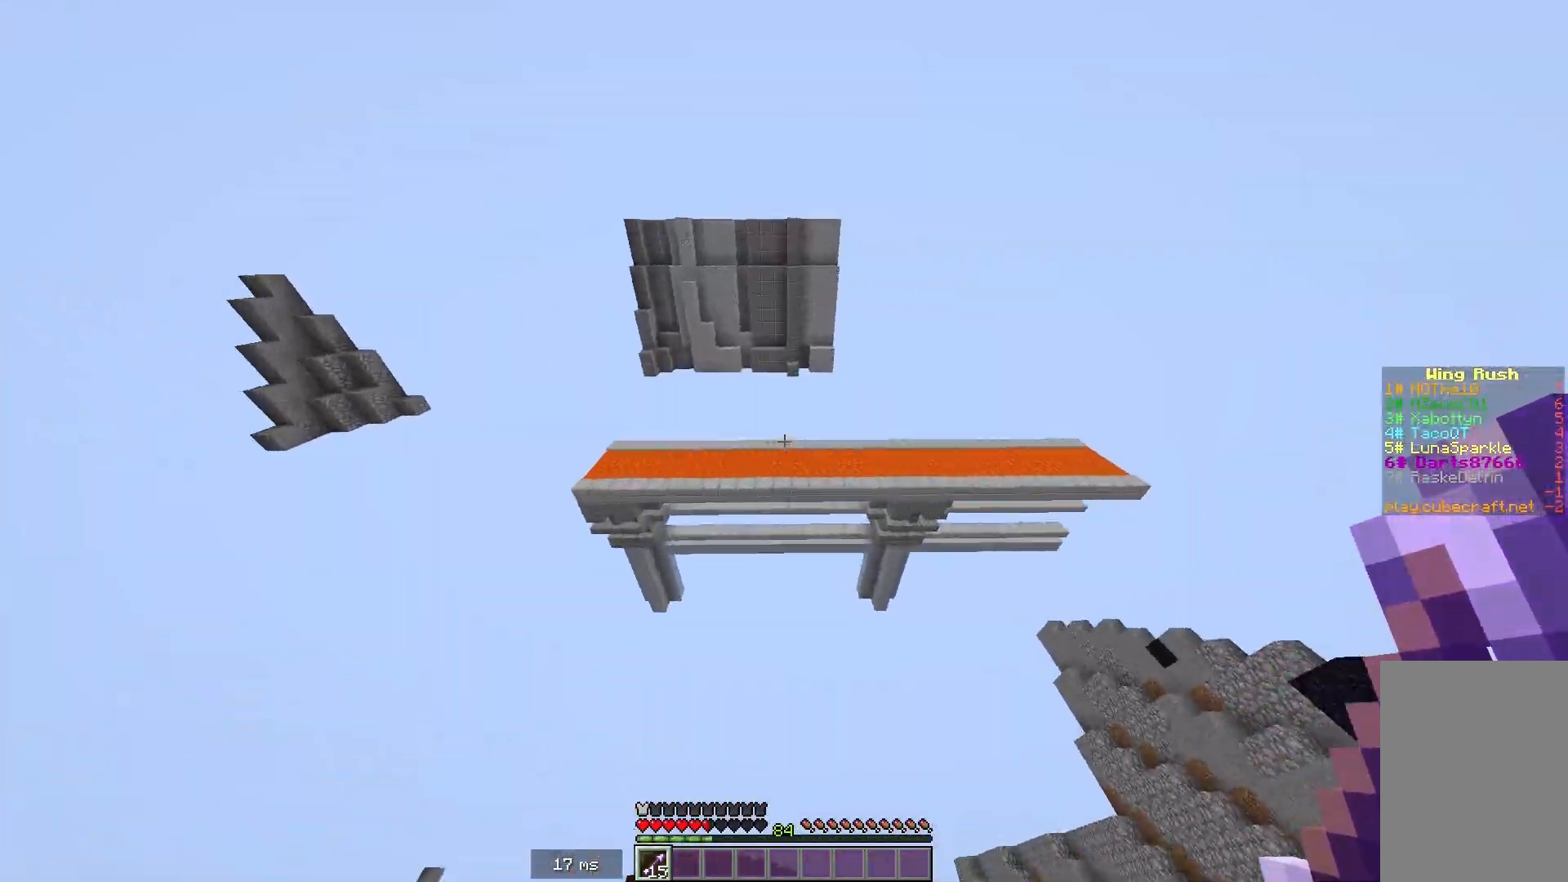
{"keys": [], "mouse": [], "events": []}
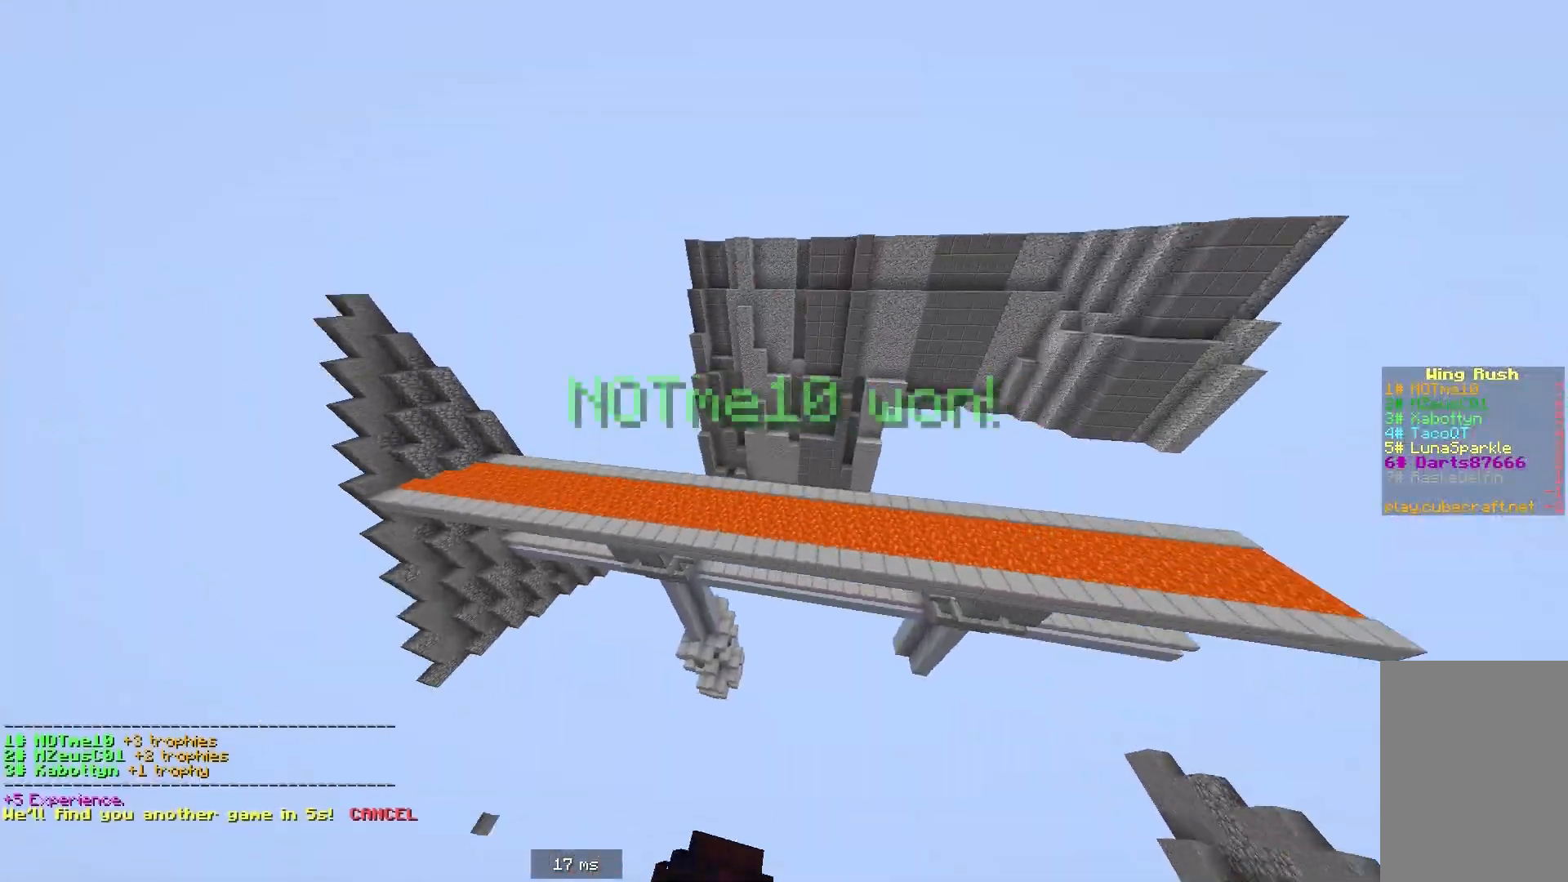
{"keys": ["w"], "mouse": [], "events": [[133, "w", "down"]]}